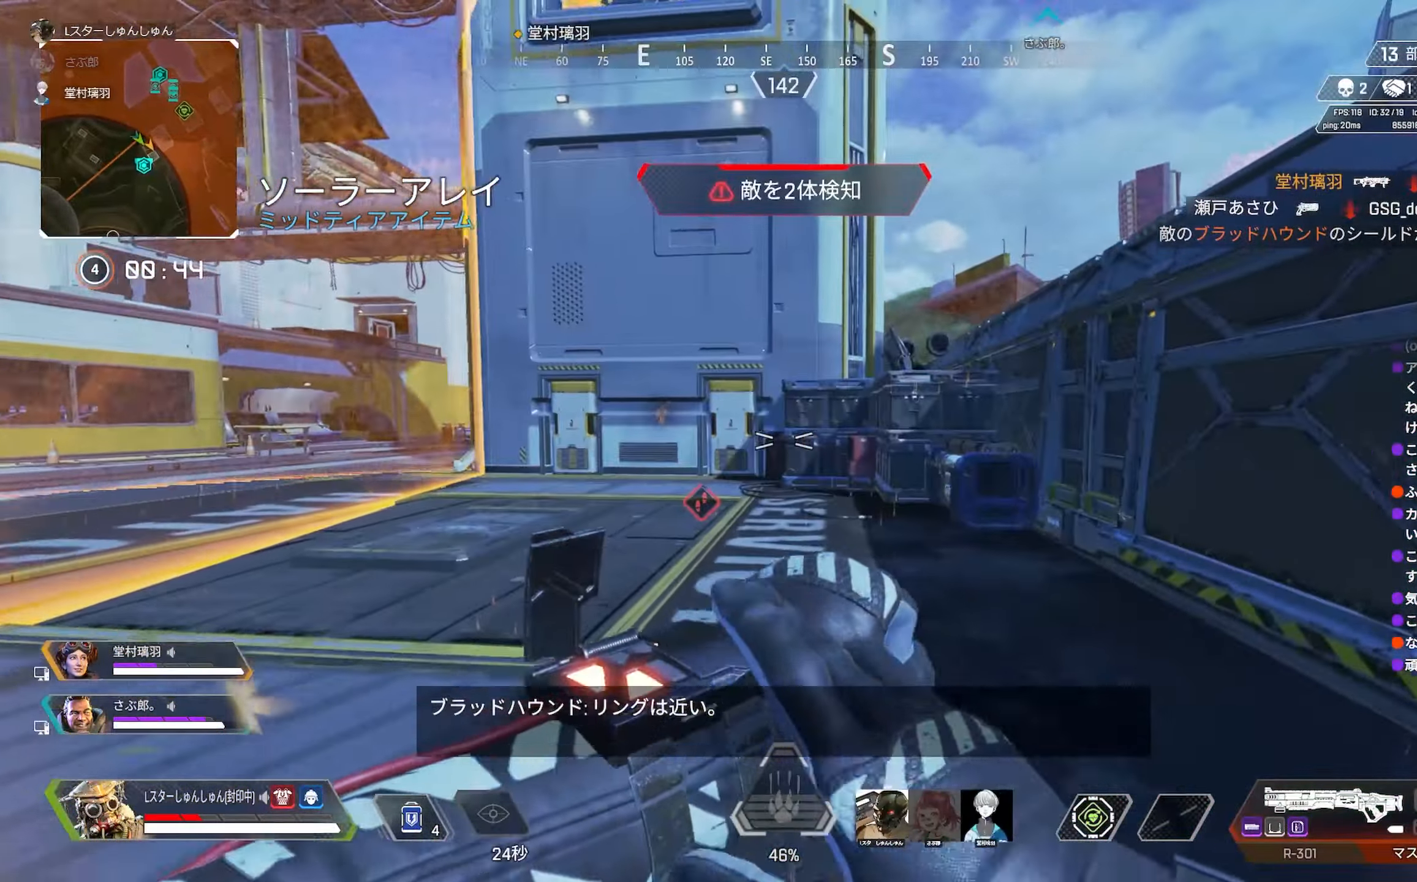
Gameplay with a controller (PlayStation layout); each line is a JSON object with the inputs held at the frame after it. "events" lists button and stick changes between this image and that frame as [ms after this image, input, new state], when the widget could be followed in between. Not read: L3.
{"buttons": [], "left_stick": "up", "right_stick": "center", "events": []}
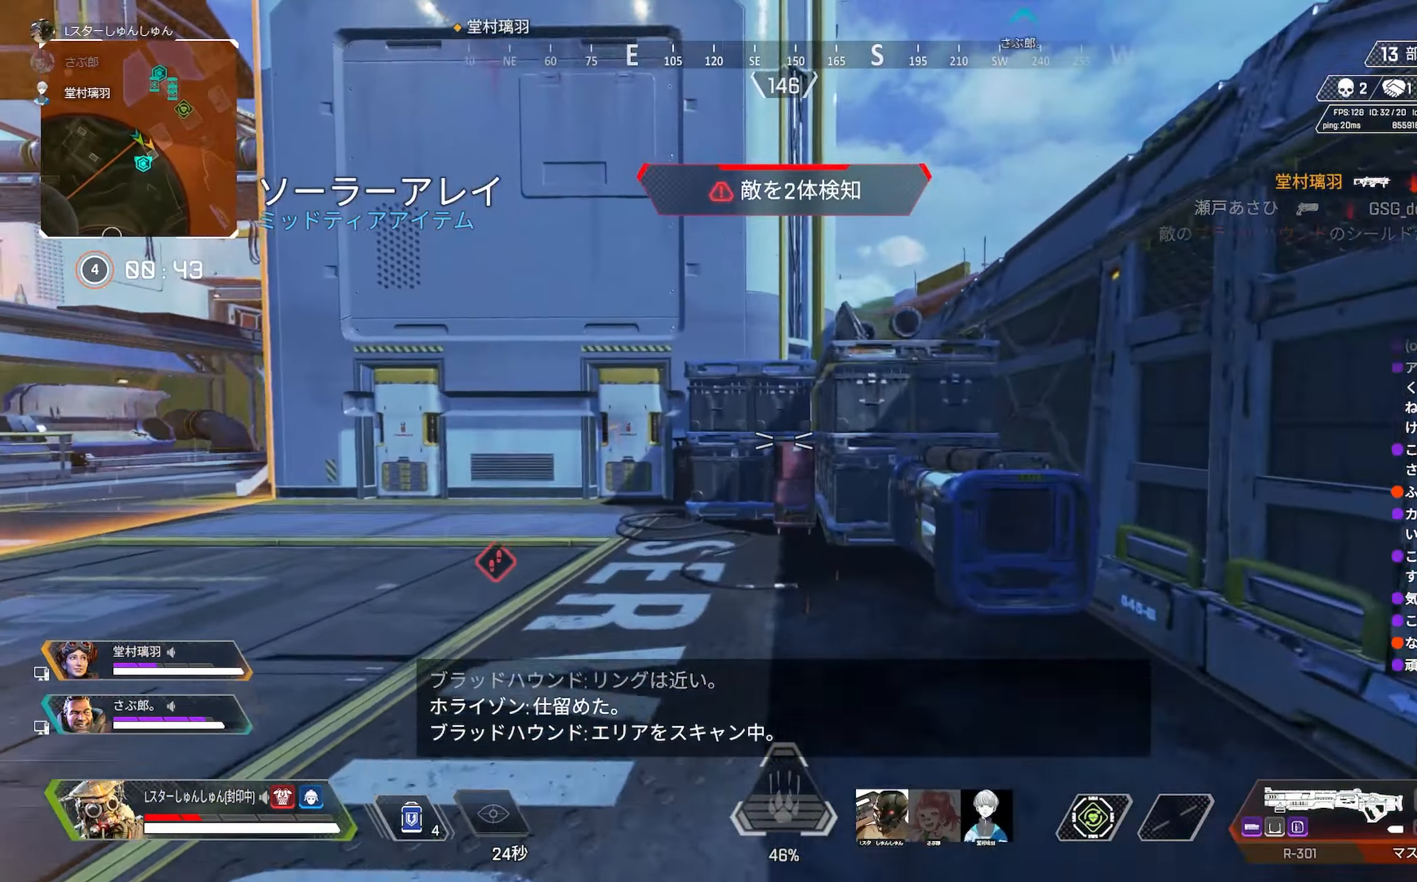
{"buttons": [], "left_stick": "up", "right_stick": "center", "events": [[83, "TRIANGLE", "down"], [183, "TRIANGLE", "up"]]}
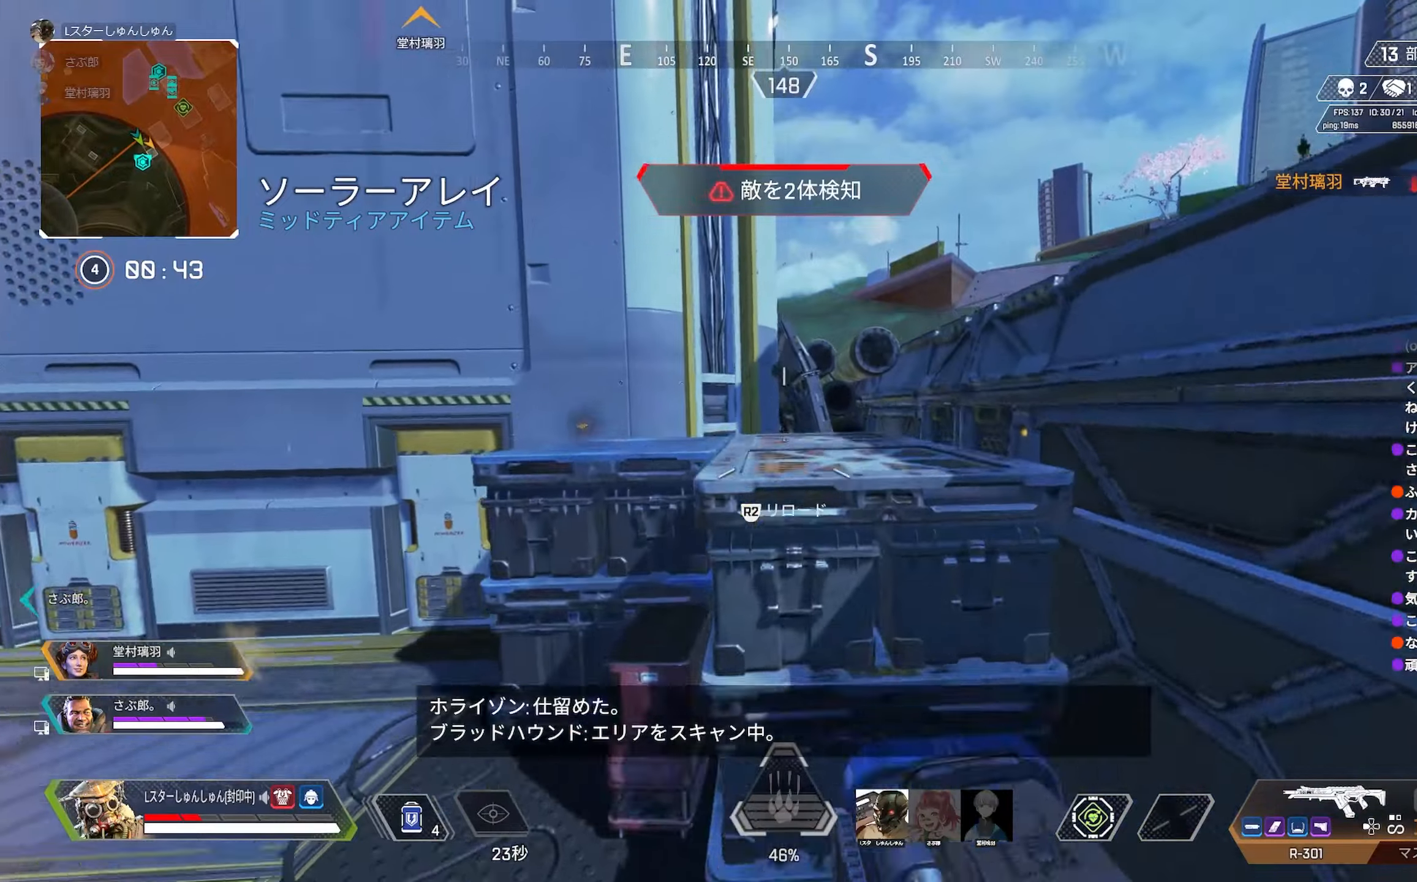
{"buttons": [], "left_stick": "up", "right_stick": "center", "events": []}
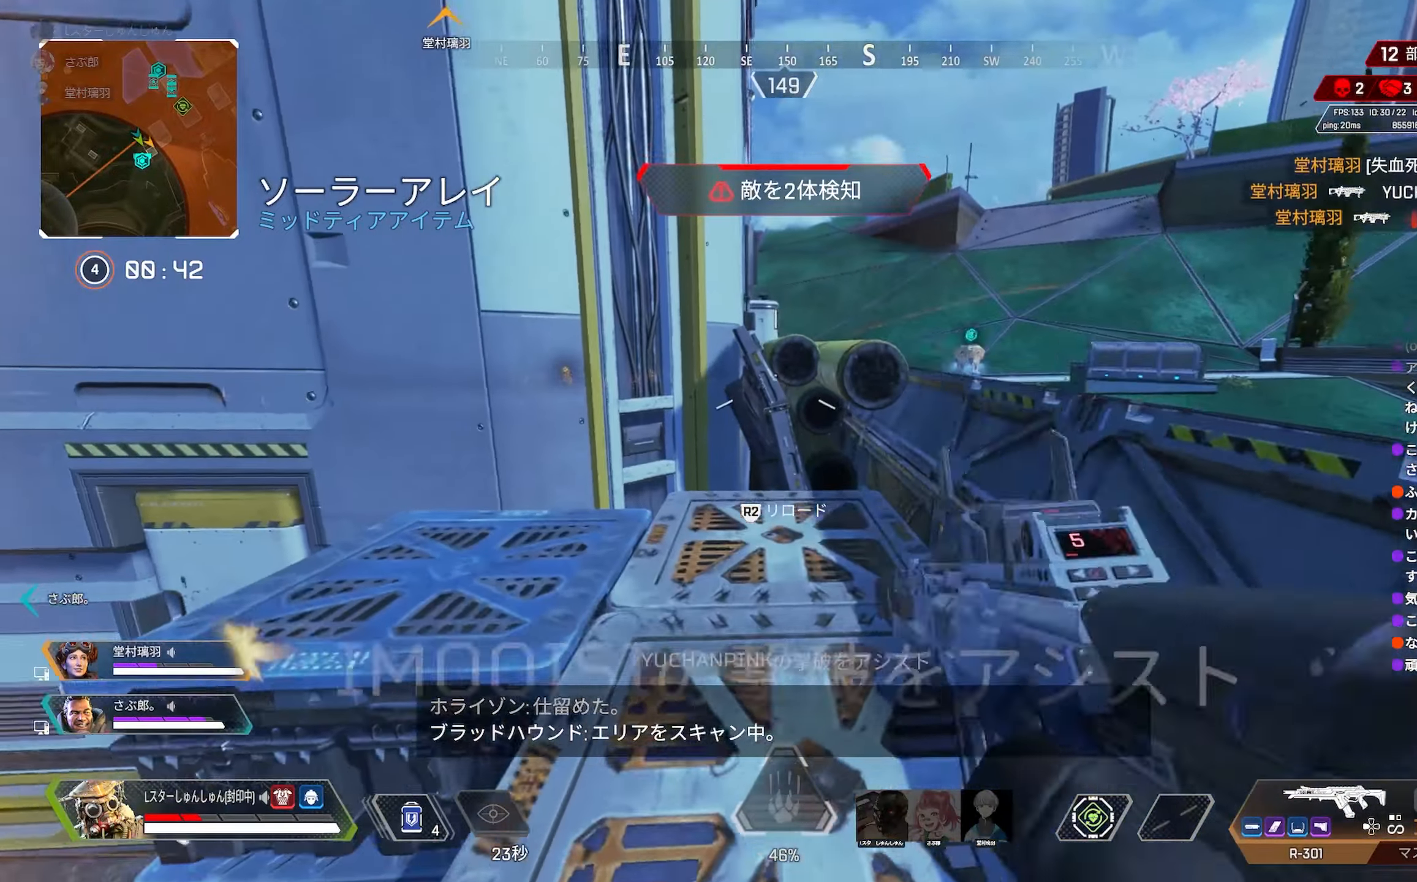
{"buttons": [], "left_stick": "up", "right_stick": "center", "events": []}
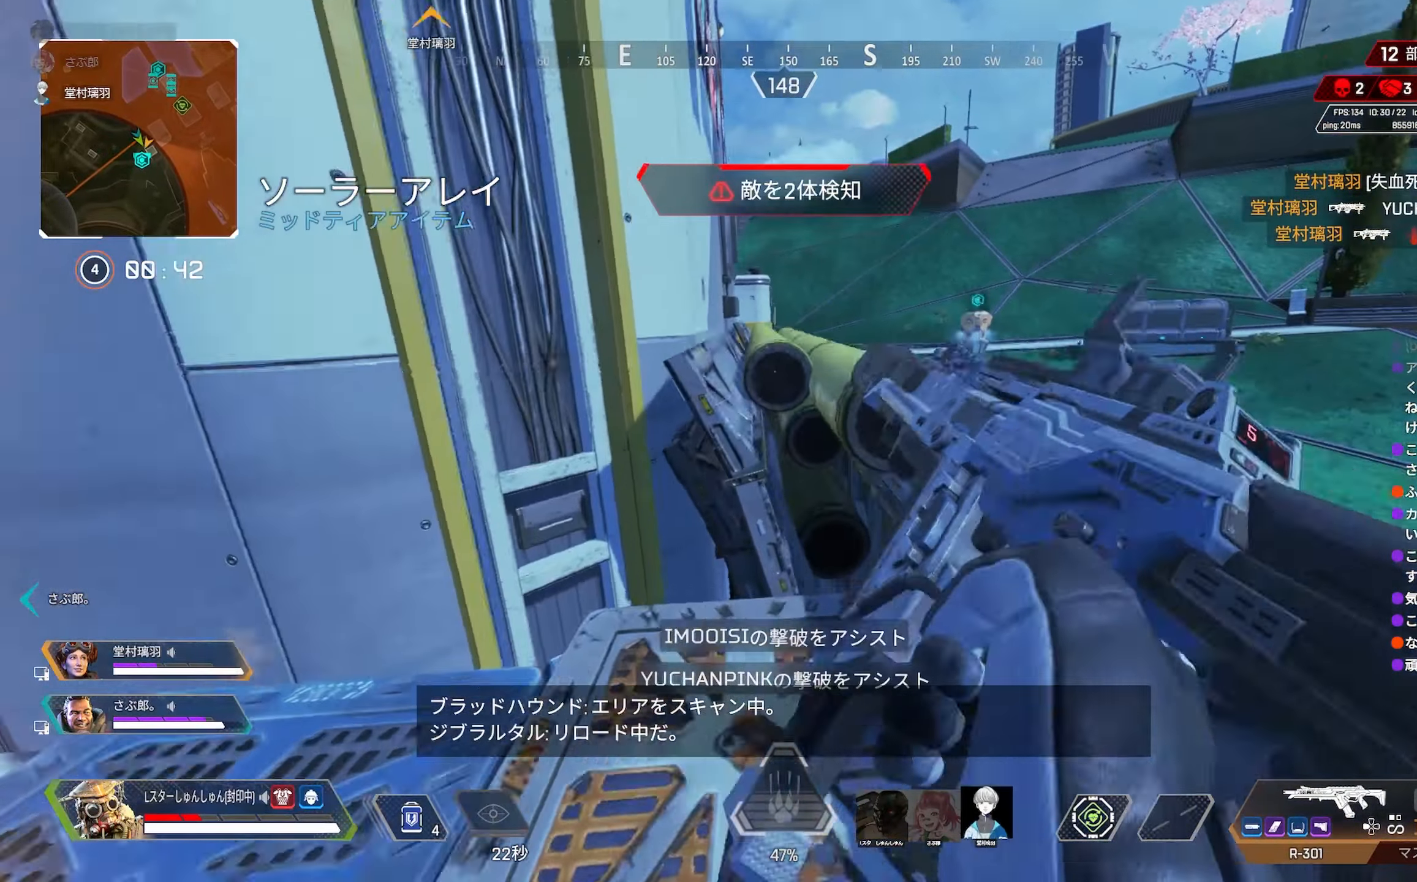
{"buttons": [], "left_stick": "down-left", "right_stick": "left", "events": [[433, "right_stick", "left"], [483, "left_stick", "down-left"]]}
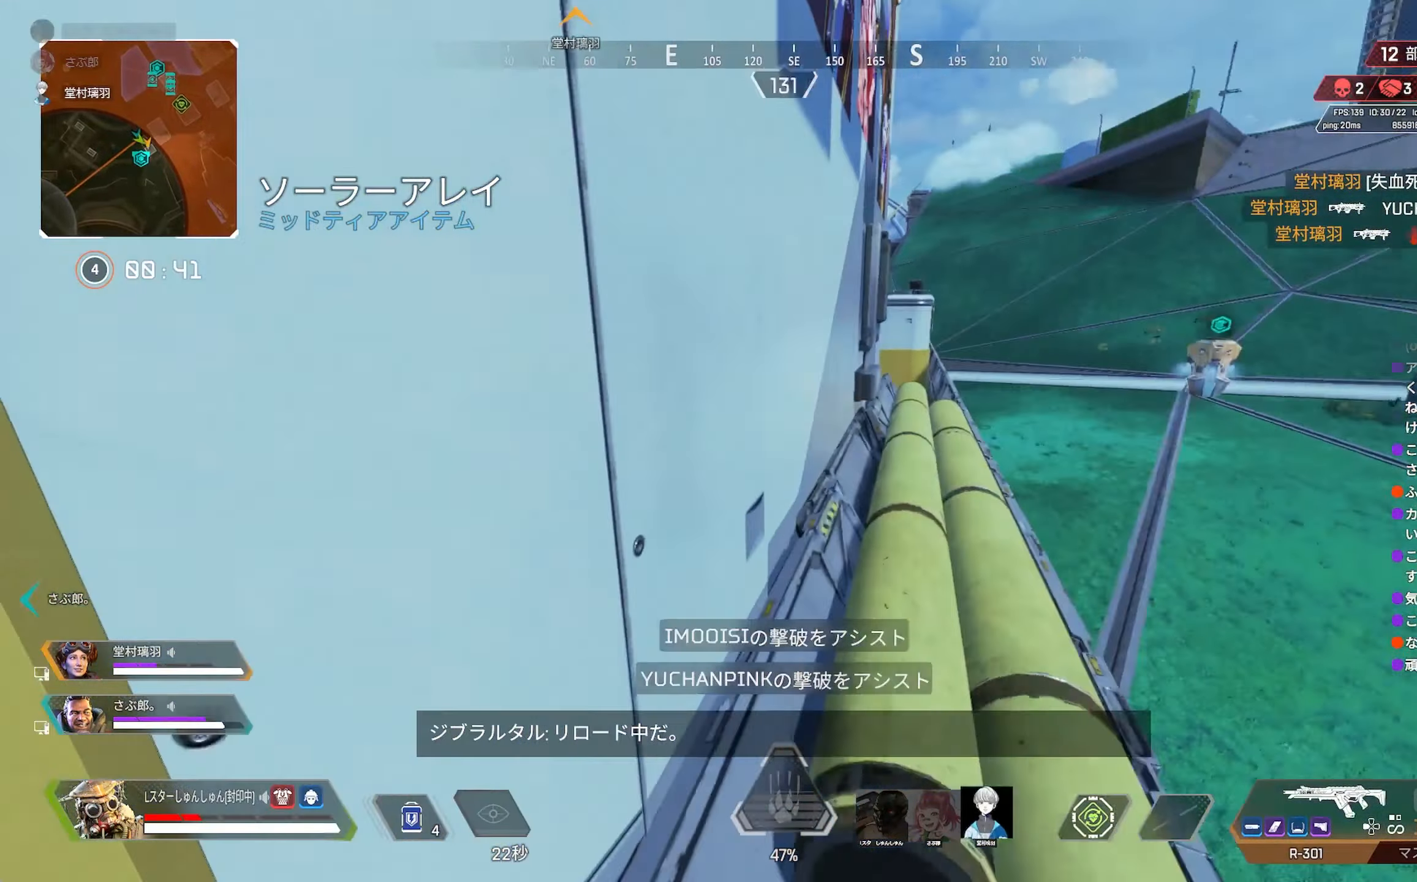
{"buttons": ["DPAD_UP"], "left_stick": "up", "right_stick": "up-right", "events": [[150, "left_stick", "left"], [267, "DPAD_UP", "down"], [267, "left_stick", "up"], [417, "right_stick", "up-right"]]}
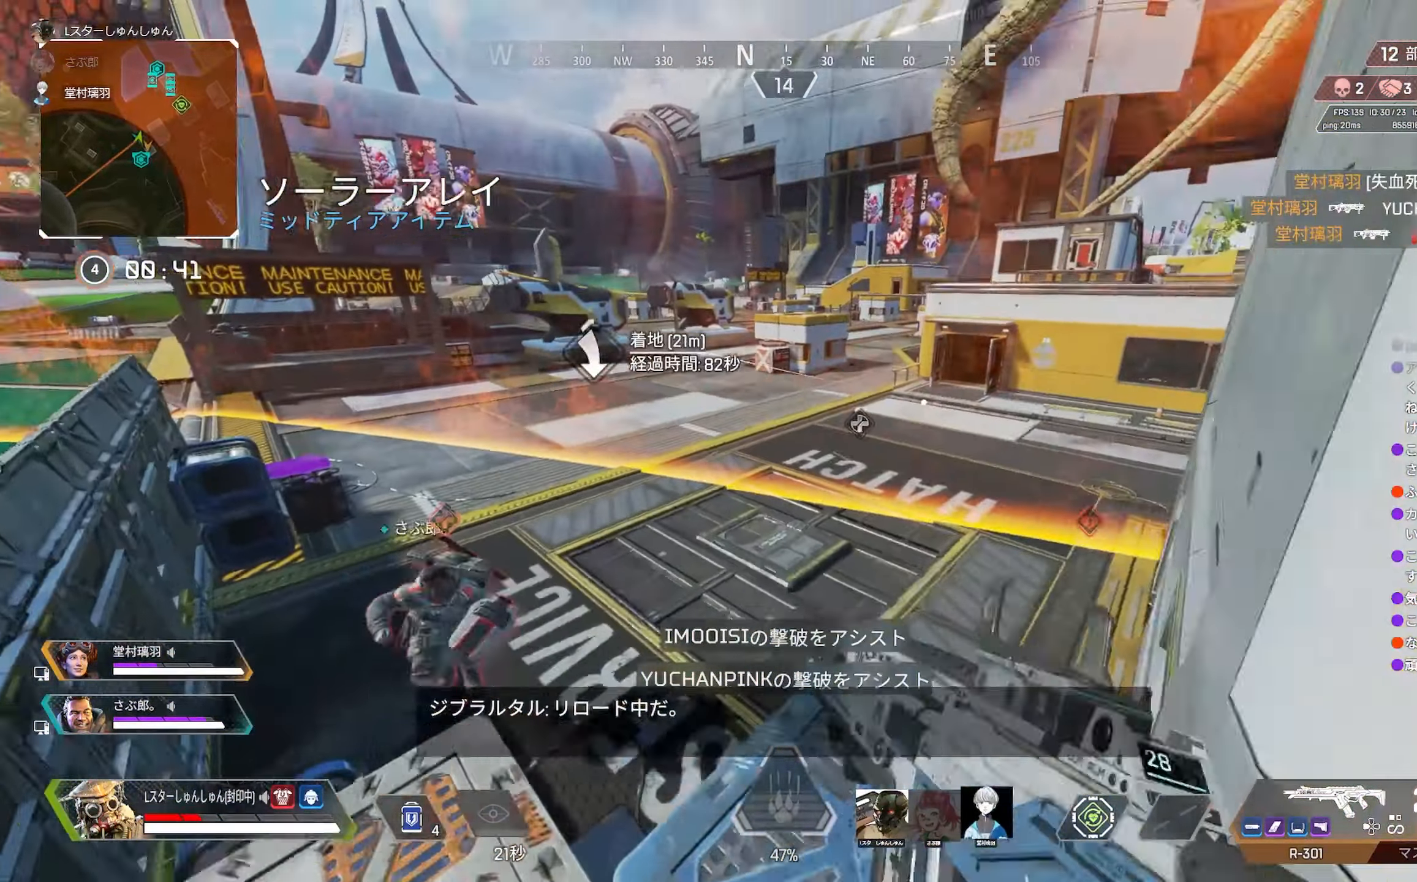
{"buttons": [], "left_stick": "left", "right_stick": "center", "events": [[50, "DPAD_UP", "up"], [50, "L1", "down"], [50, "left_stick", "up-left"], [50, "right_stick", "center"], [67, "L1", "up"], [117, "DPAD_UP", "down"], [167, "right_stick", "left"], [217, "DPAD_UP", "up"], [217, "left_stick", "left"], [383, "right_stick", "center"]]}
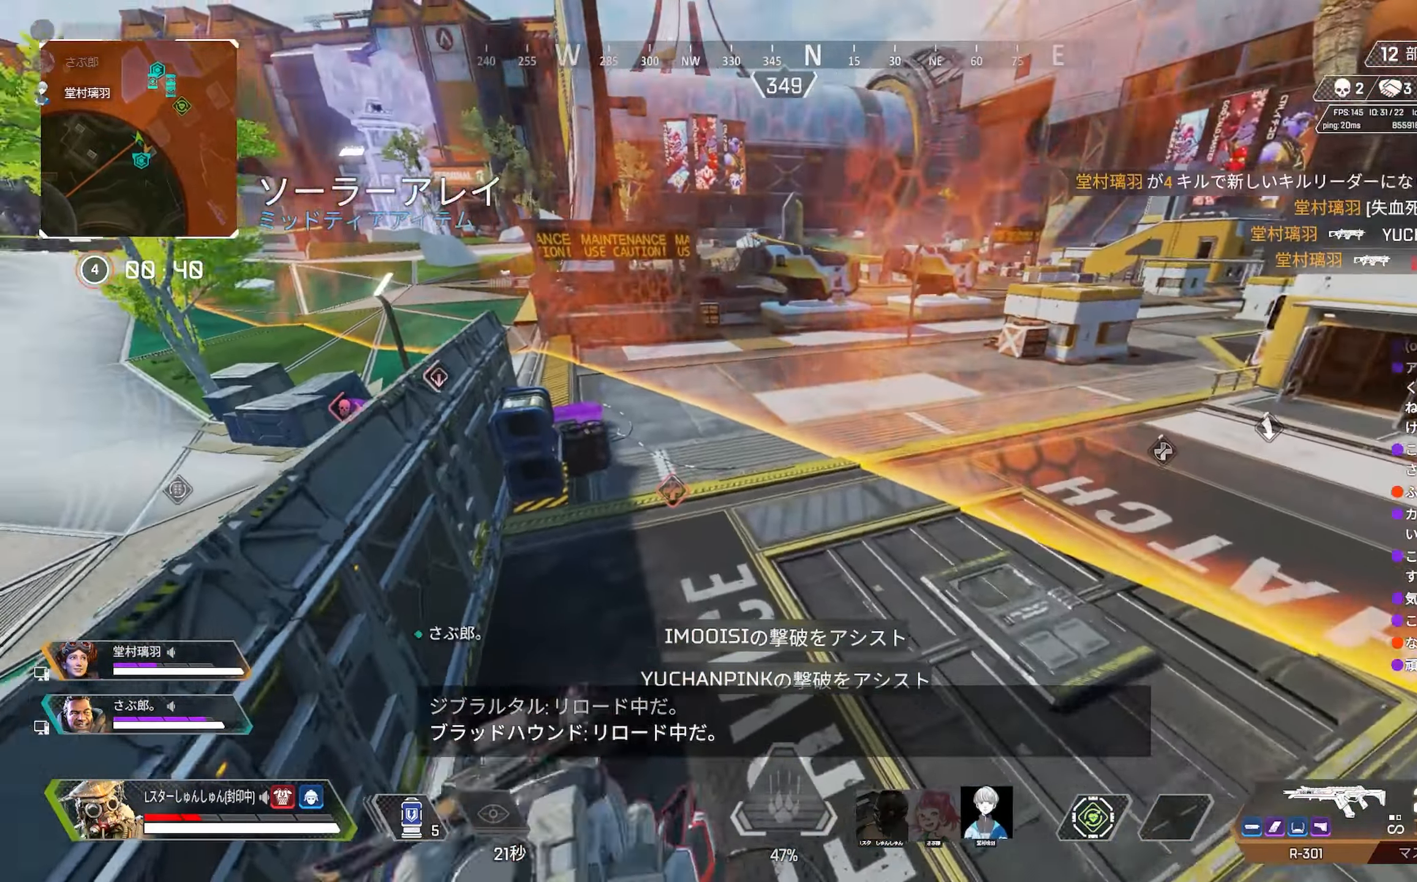
{"buttons": [], "left_stick": "up", "right_stick": "center", "events": [[33, "right_stick", "left"], [283, "left_stick", "up"], [333, "right_stick", "center"]]}
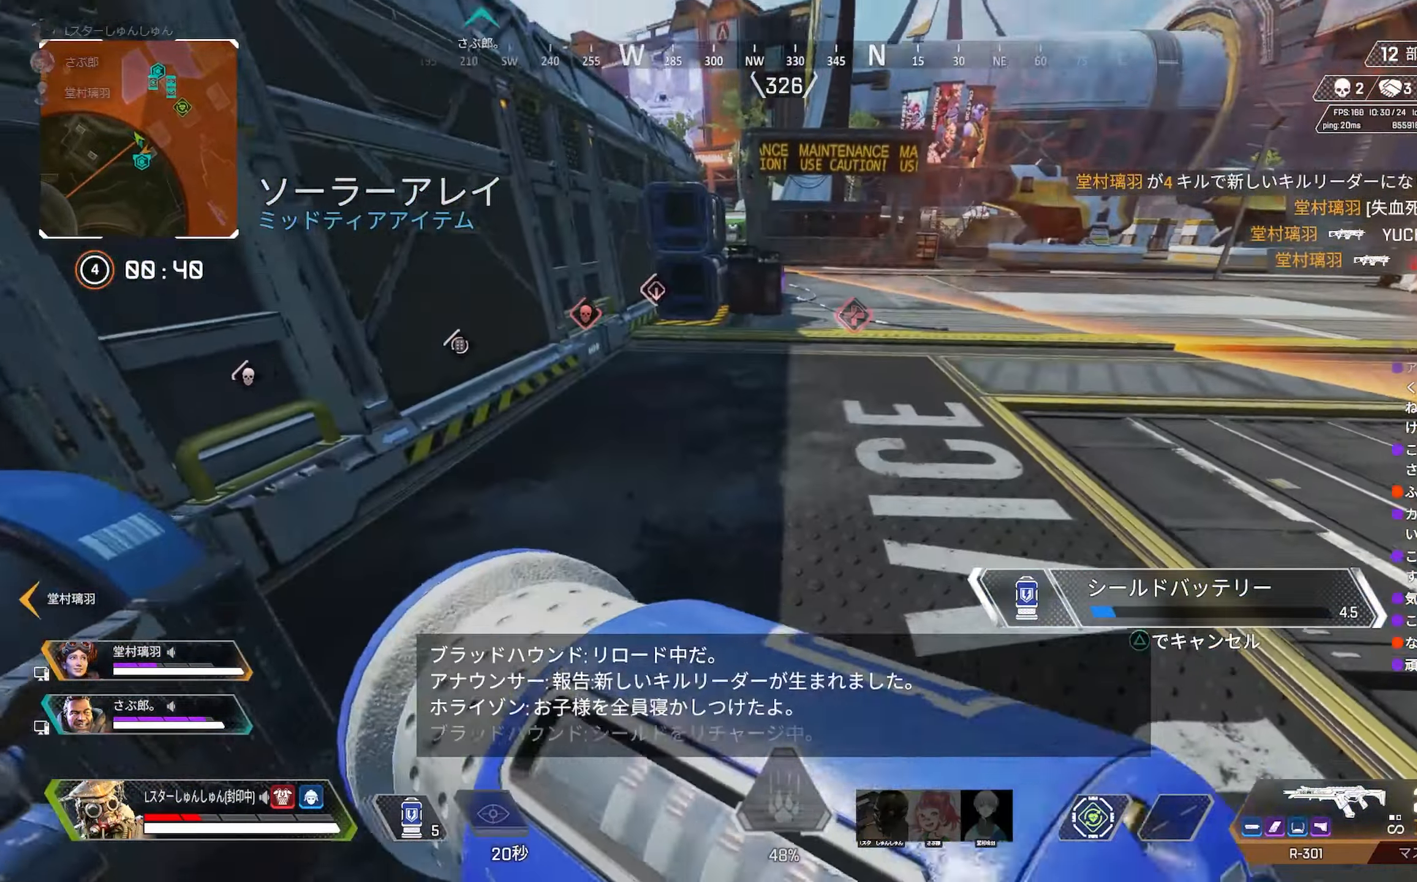
{"buttons": [], "left_stick": "up", "right_stick": "center", "events": [[33, "DPAD_UP", "down"], [217, "right_stick", "down-right"], [333, "right_stick", "right"], [383, "DPAD_UP", "up"], [450, "right_stick", "center"]]}
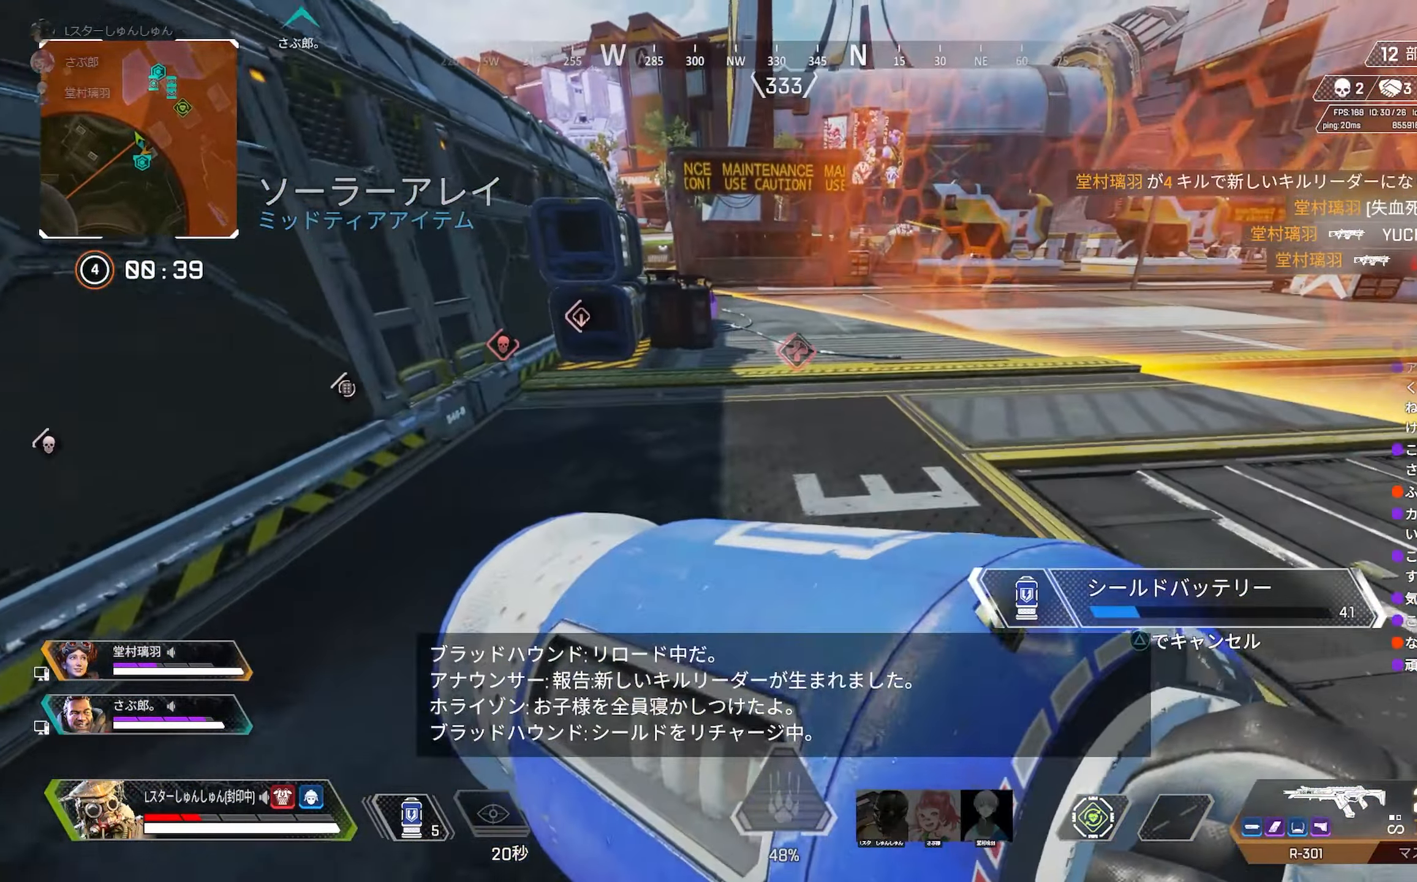
{"buttons": [], "left_stick": "up", "right_stick": "center", "events": []}
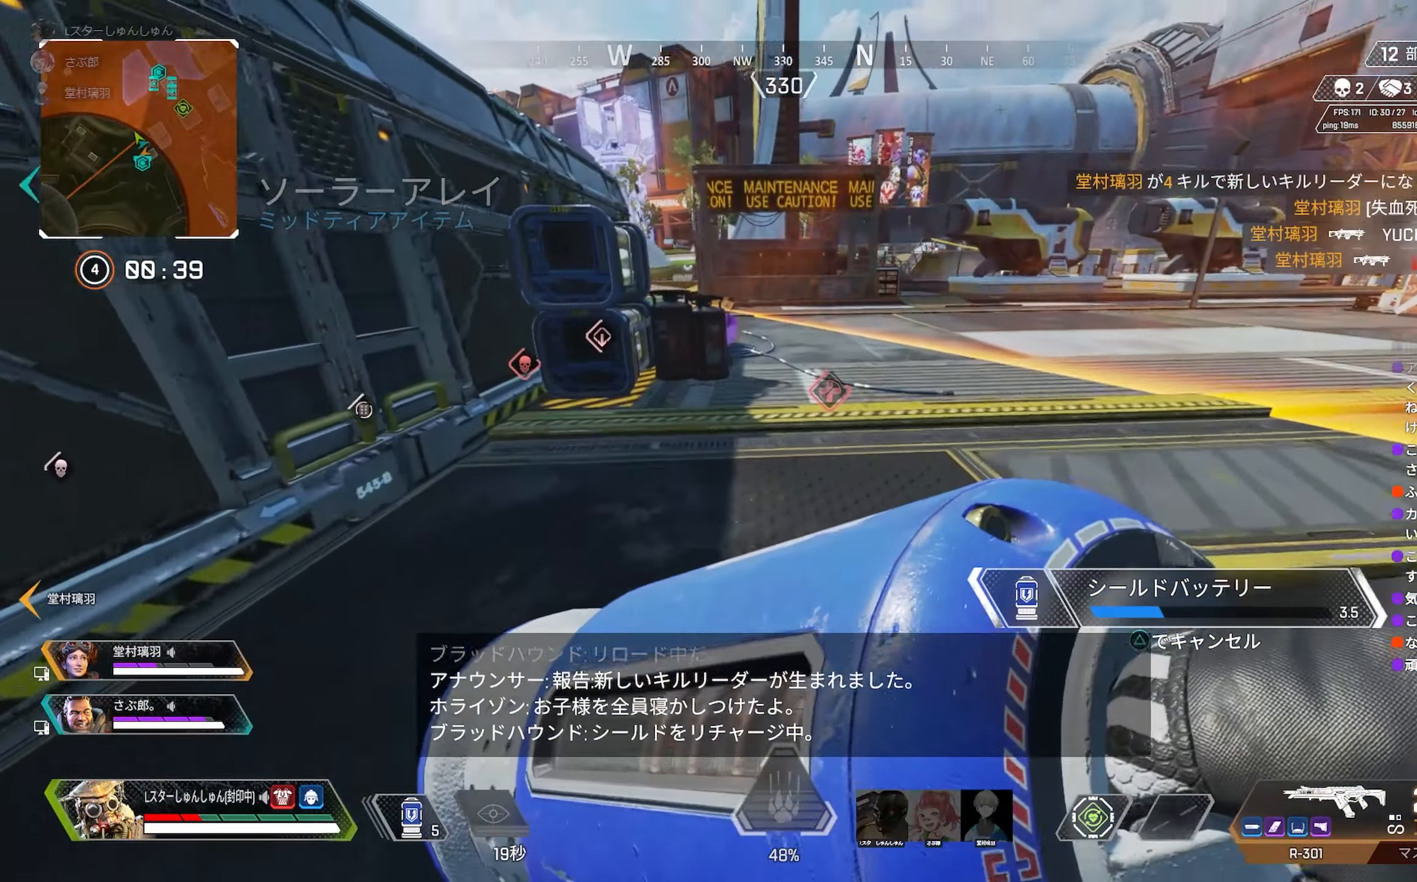
{"buttons": [], "left_stick": "up", "right_stick": "center", "events": []}
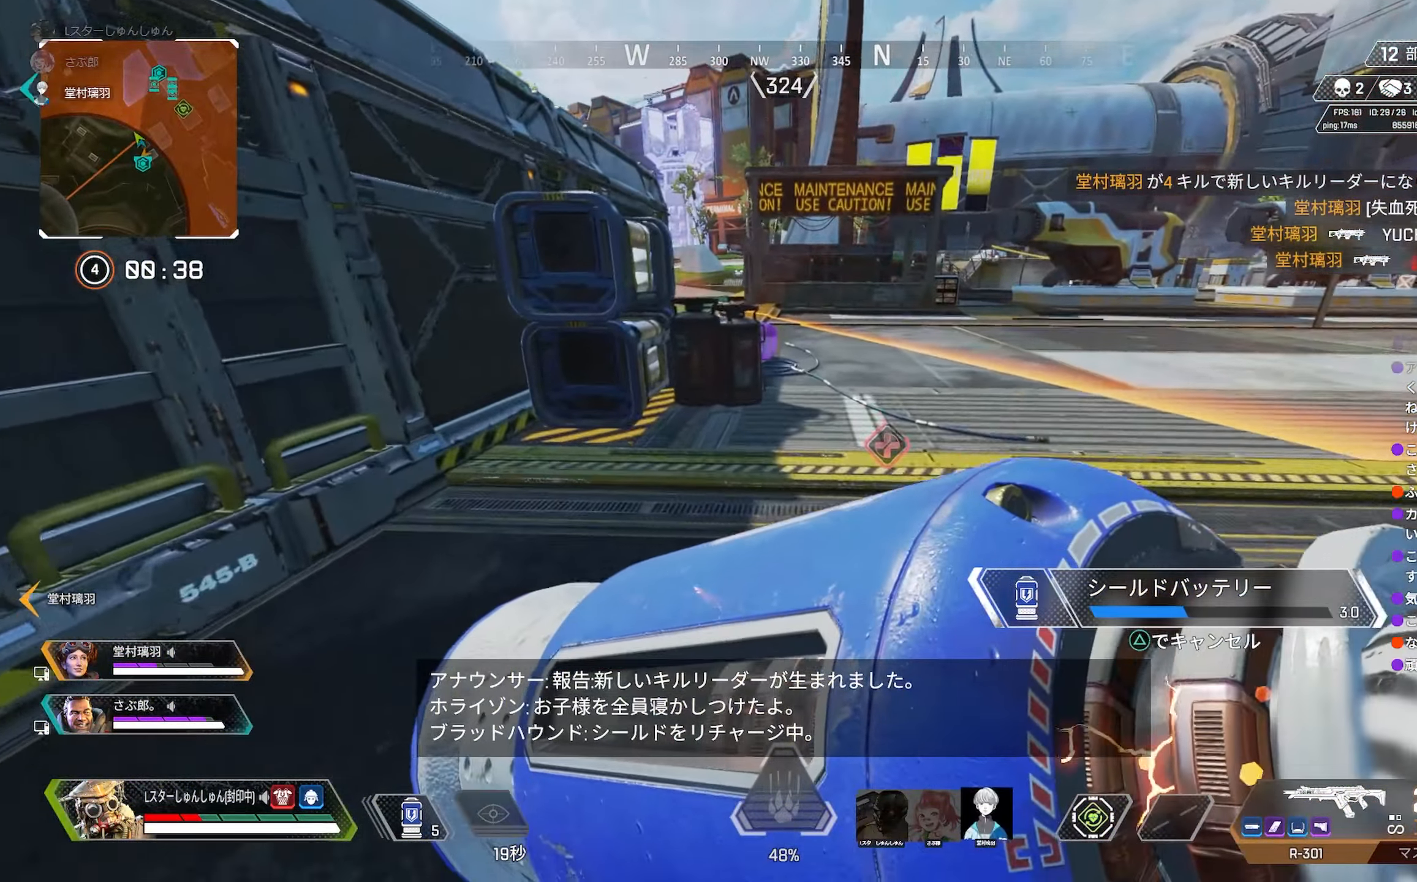
{"buttons": [], "left_stick": "up-right", "right_stick": "center", "events": [[133, "left_stick", "up-right"], [233, "left_stick", "right"], [367, "left_stick", "up-right"]]}
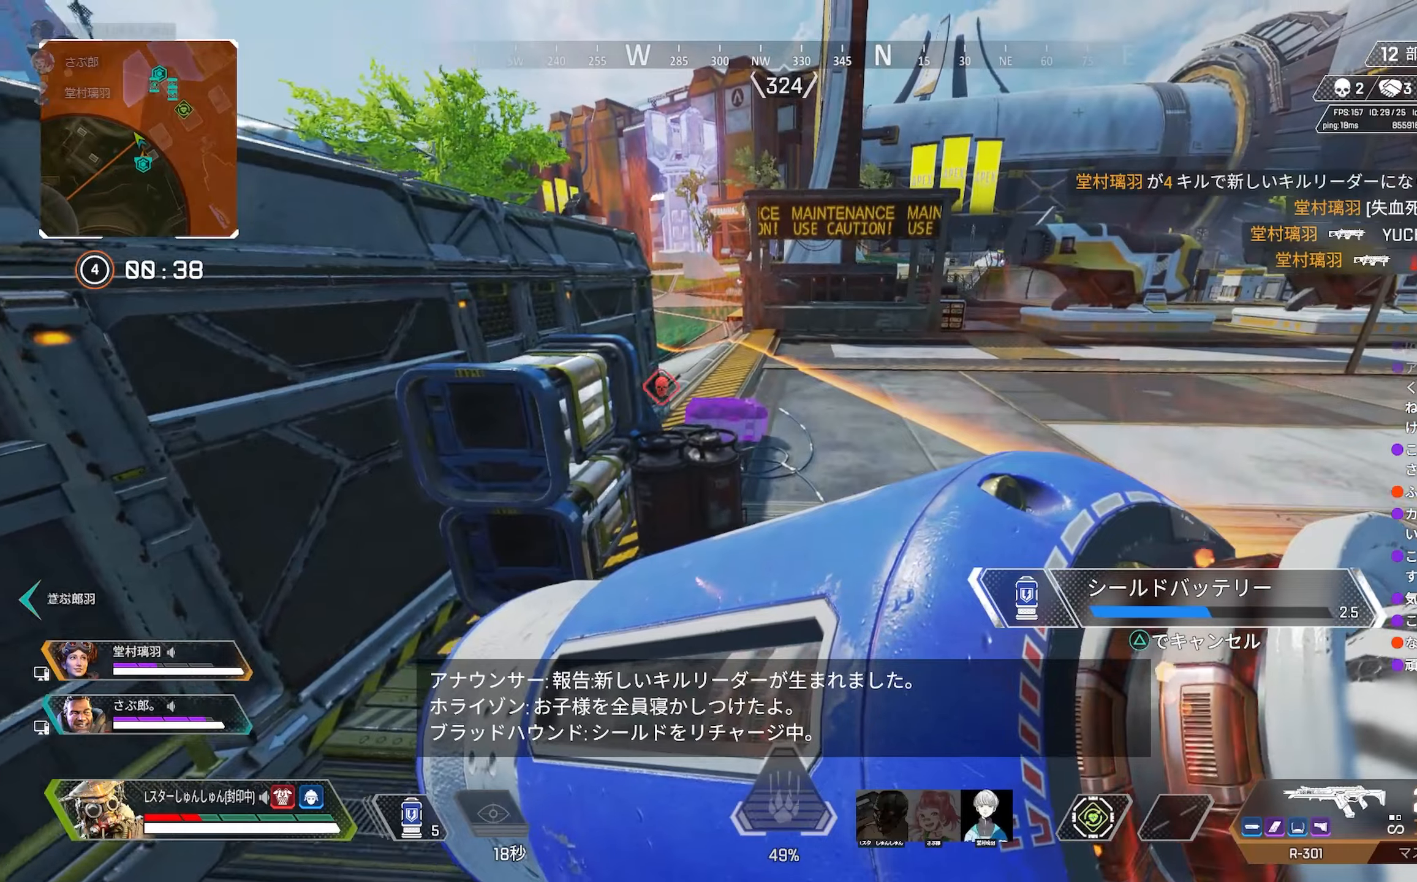
{"buttons": [], "left_stick": "up", "right_stick": "center", "events": [[67, "left_stick", "up"], [350, "L1", "down"], [434, "L1", "up"]]}
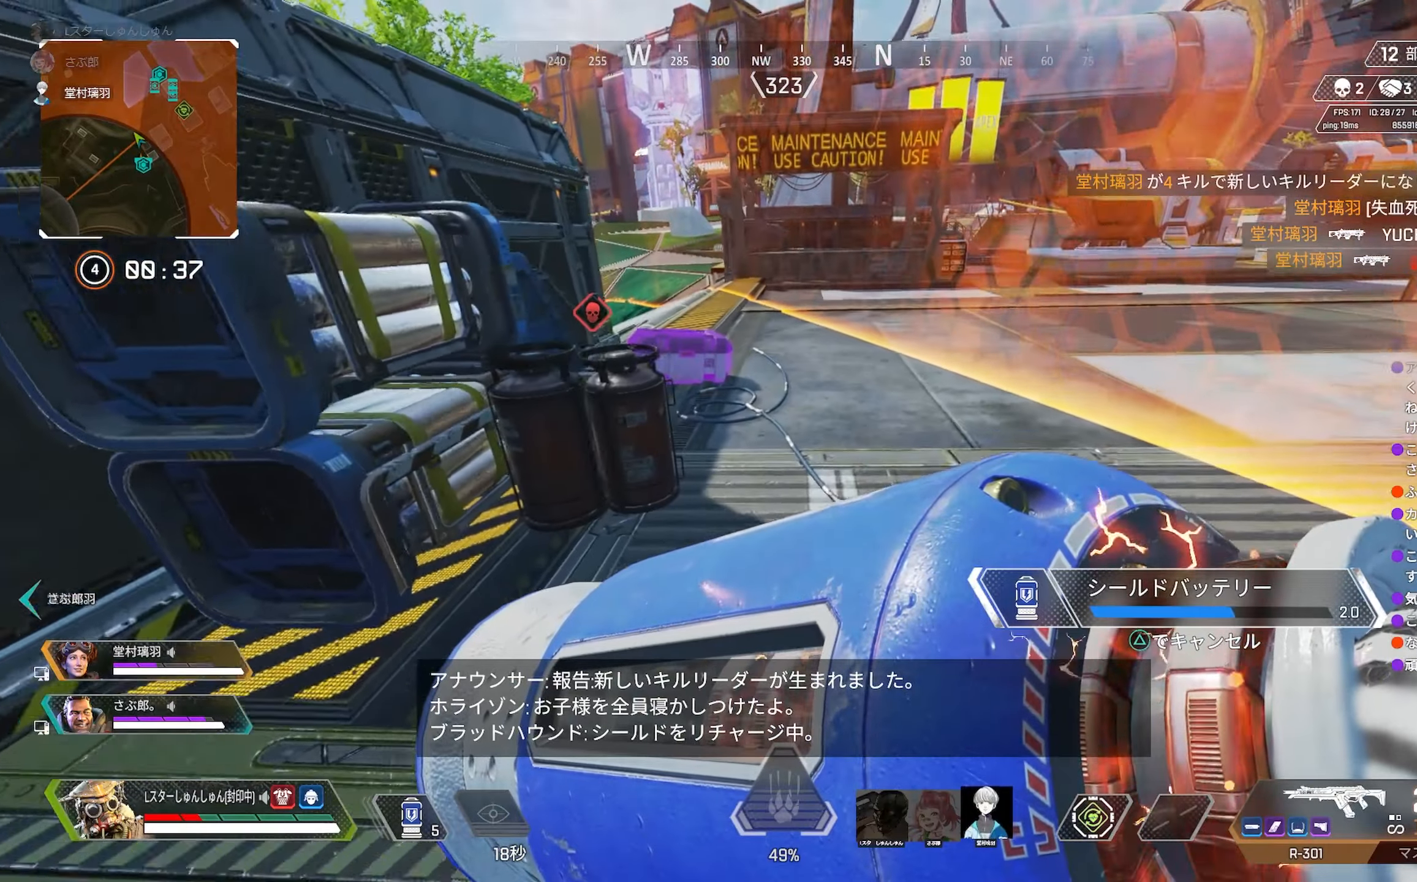
{"buttons": [], "left_stick": "up", "right_stick": "up-left", "events": [[284, "right_stick", "up-left"]]}
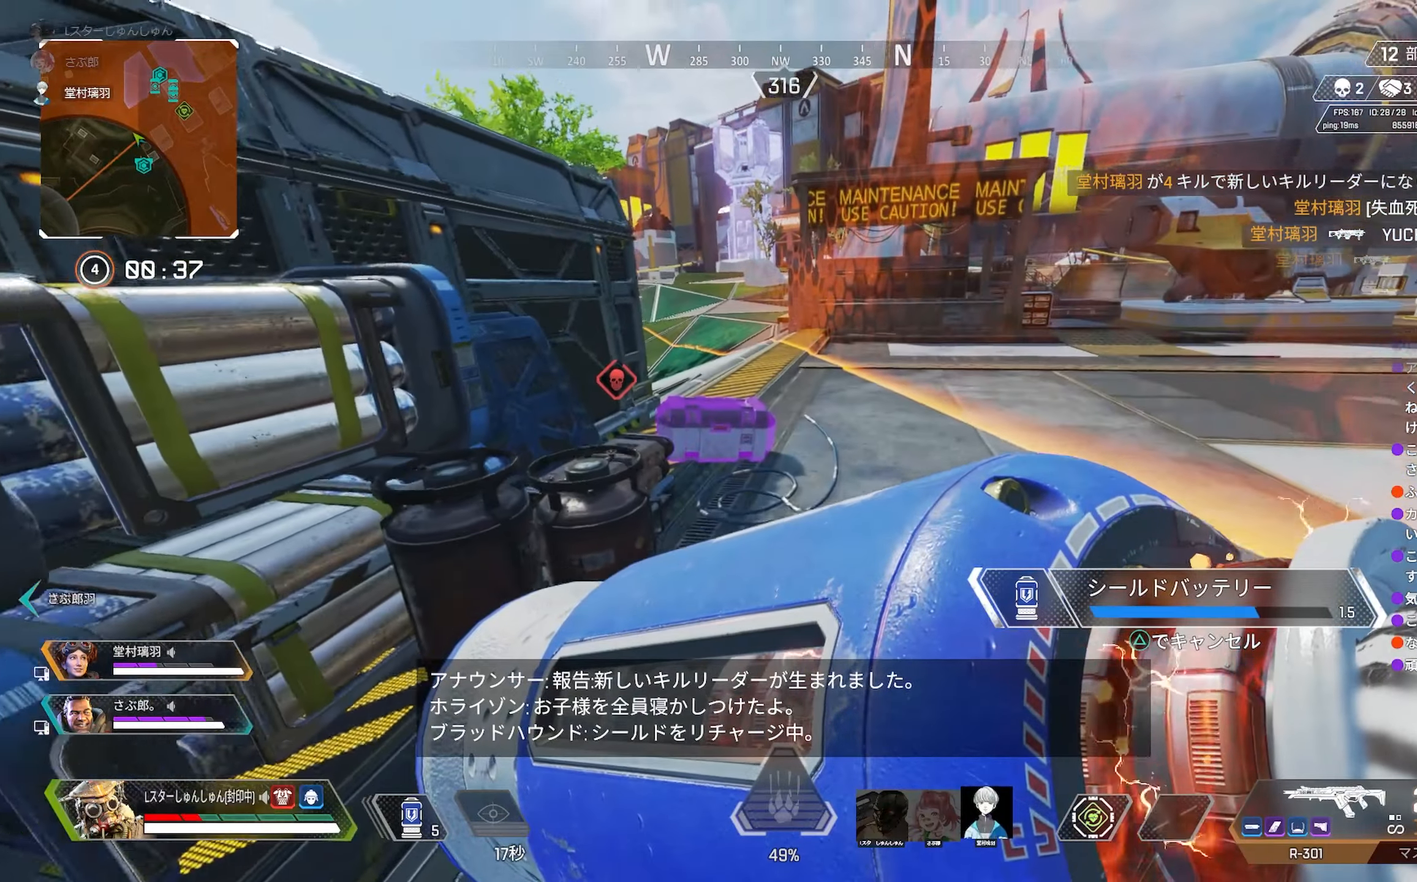
{"buttons": ["L1"], "left_stick": "up", "right_stick": "center", "events": [[67, "right_stick", "center"], [250, "SELECT", "down"], [350, "SELECT", "up"], [467, "L1", "down"]]}
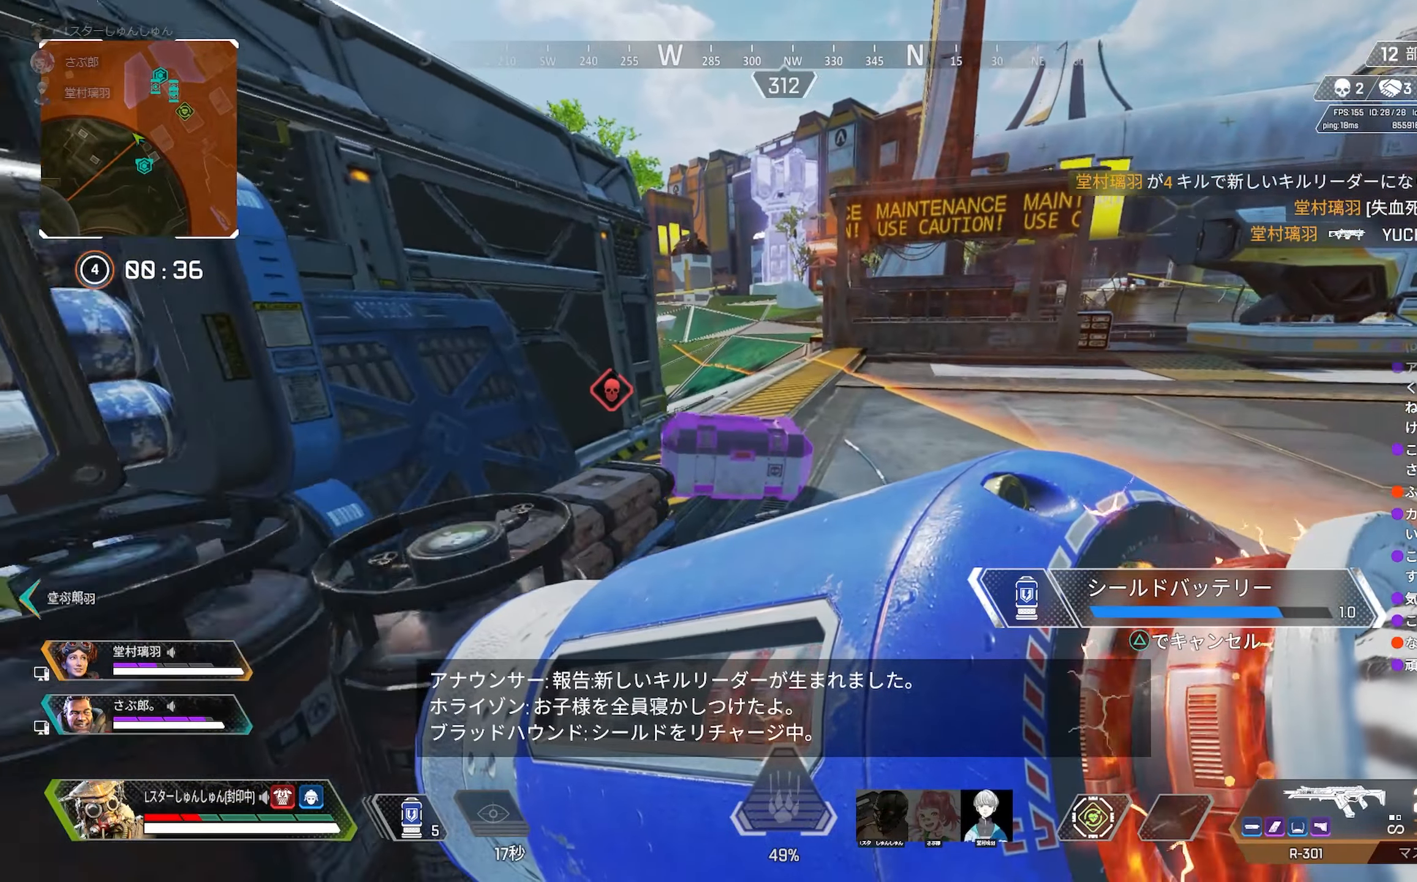
{"buttons": [], "left_stick": "left", "right_stick": "center", "events": [[50, "L1", "up"], [100, "left_stick", "right"], [184, "left_stick", "down-right"], [367, "left_stick", "down-left"], [450, "left_stick", "left"]]}
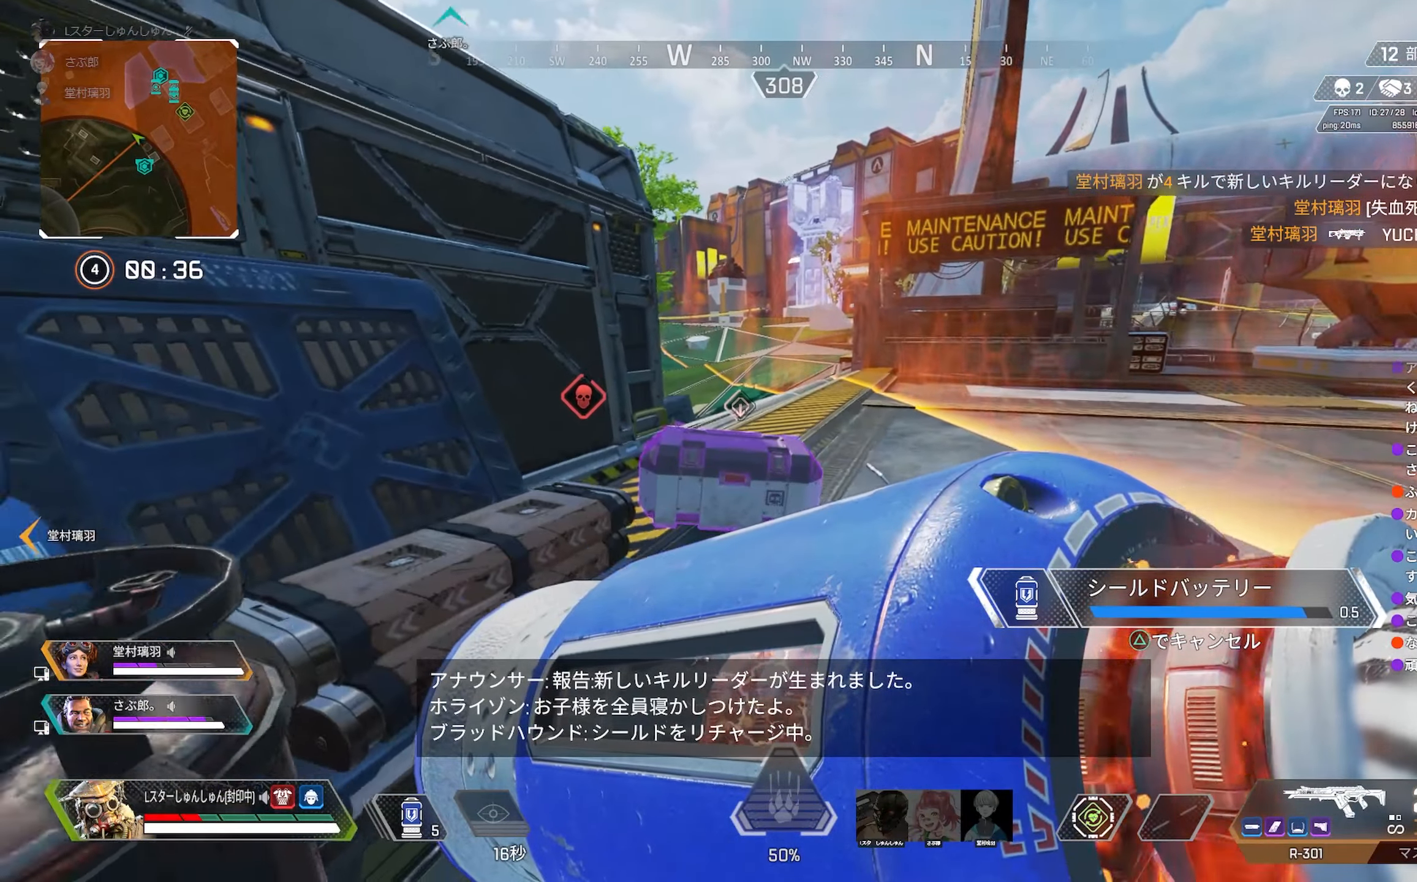
{"buttons": ["R2"], "left_stick": "up", "right_stick": "center", "events": [[34, "left_stick", "up-left"], [134, "left_stick", "up"], [217, "R3", "down"], [334, "R3", "up"], [500, "R2", "down"]]}
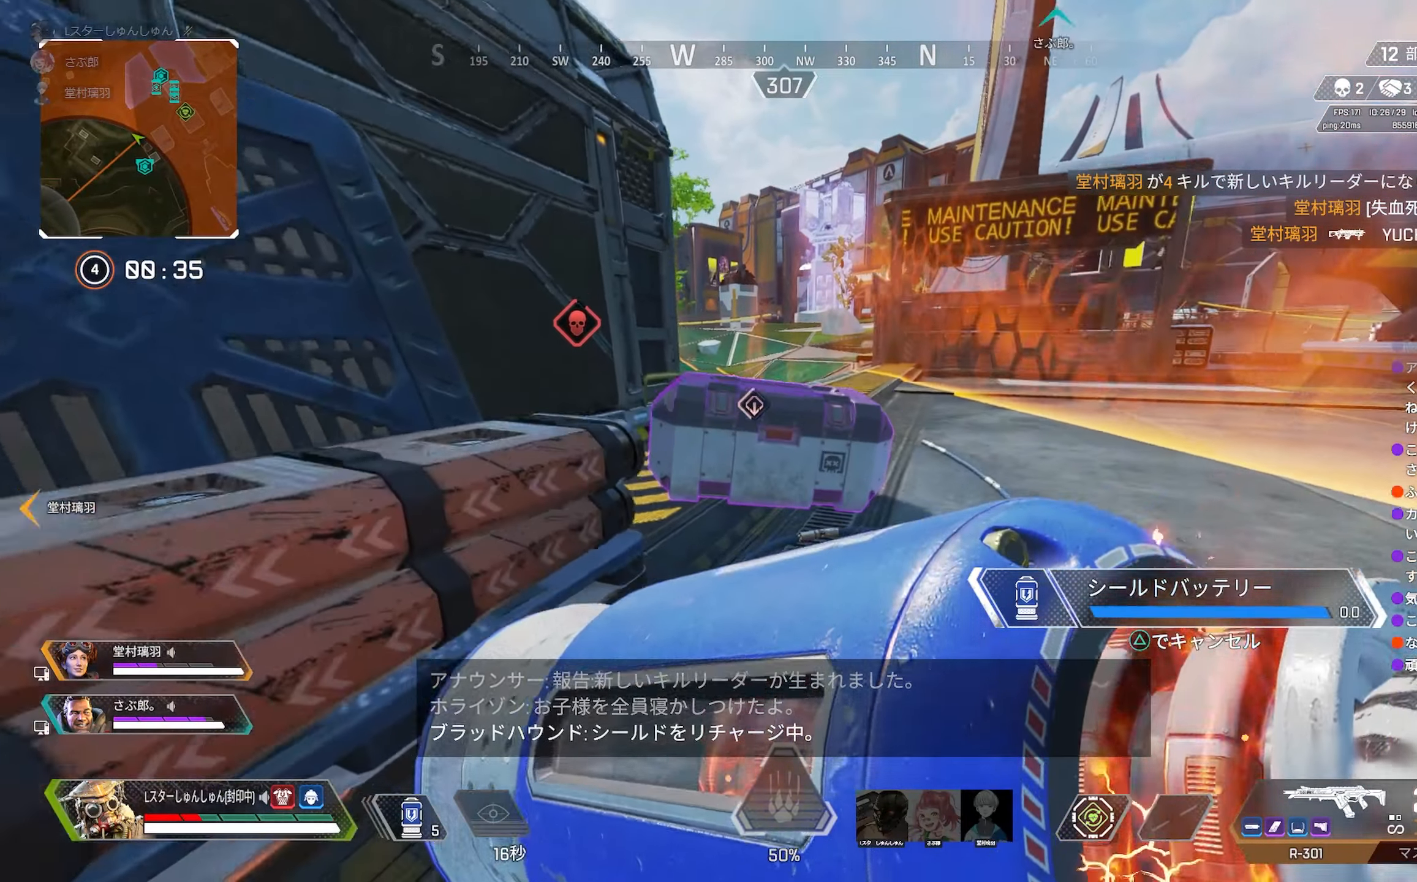
{"buttons": ["R2"], "left_stick": "center", "right_stick": "center", "events": [[117, "left_stick", "center"]]}
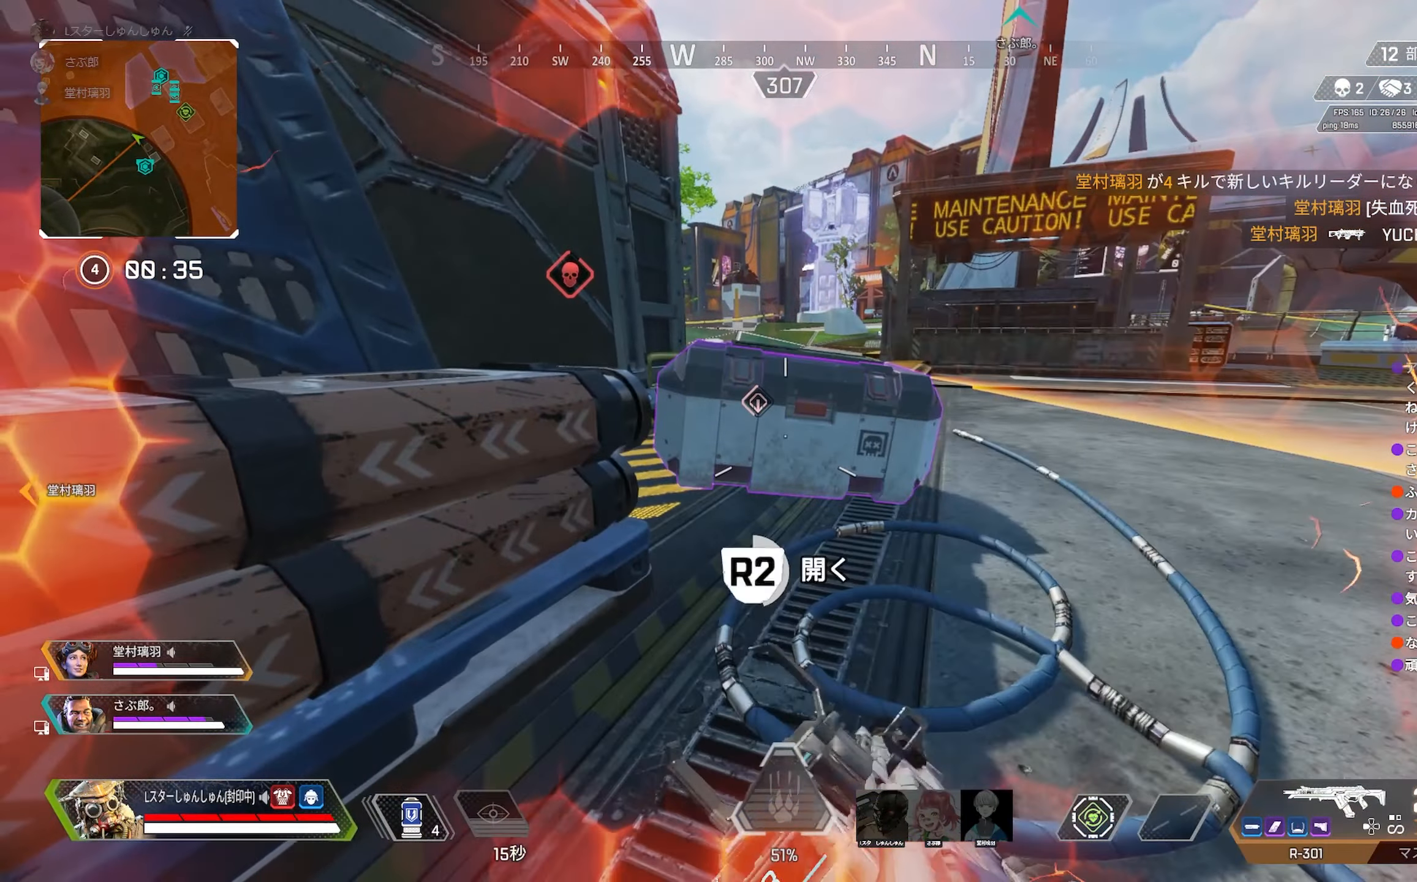
{"buttons": [], "left_stick": "center", "right_stick": "center", "events": [[217, "R2", "up"], [234, "left_stick", "up-left"], [417, "left_stick", "center"]]}
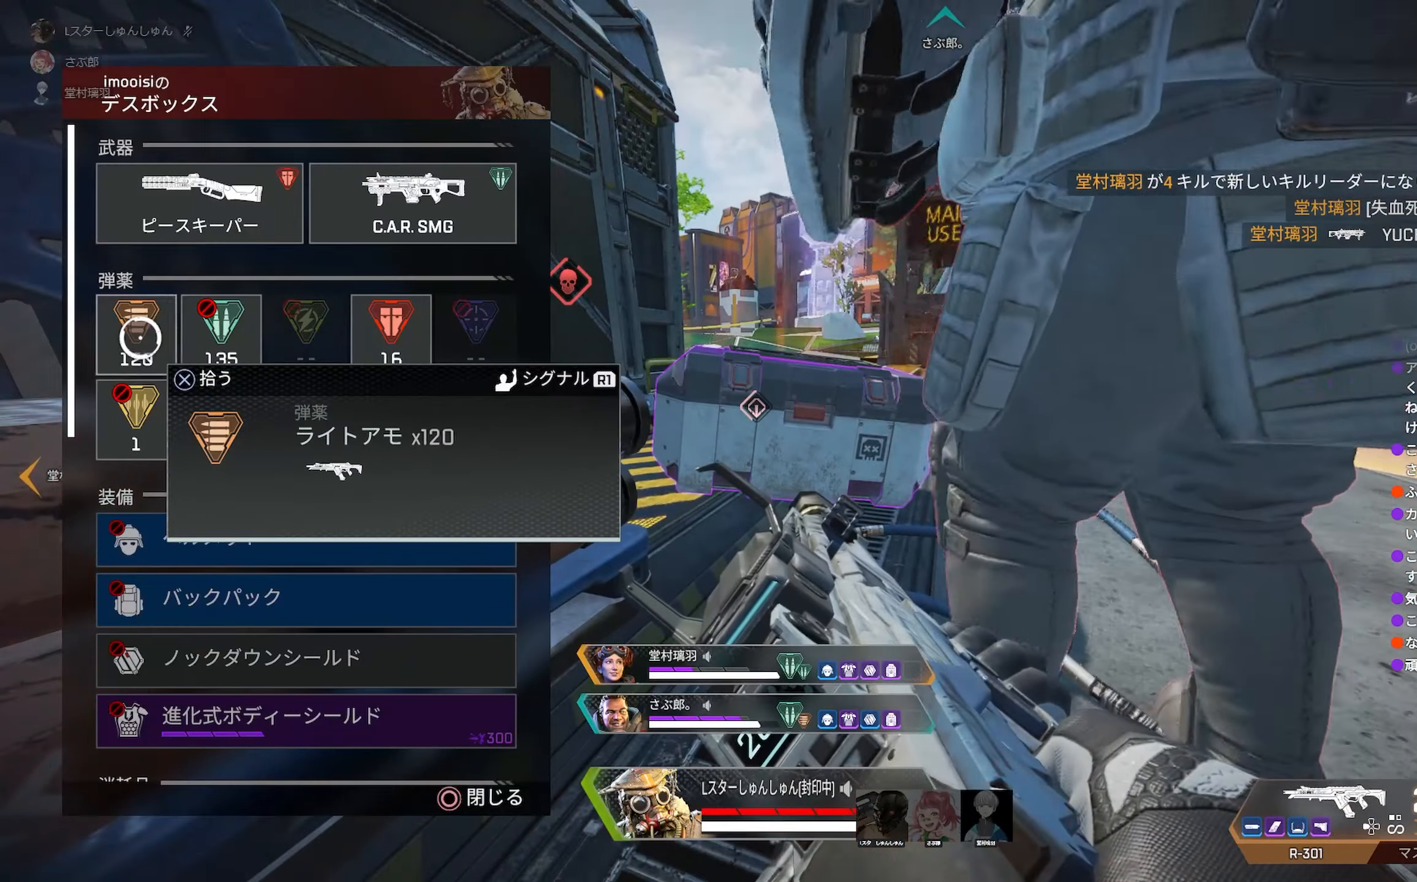
{"buttons": [], "left_stick": "center", "right_stick": "down-left", "events": [[67, "CROSS", "down"], [134, "CROSS", "up"], [167, "CROSS", "down"], [234, "CROSS", "up"], [267, "left_stick", "down-right"], [267, "right_stick", "down-left"], [384, "left_stick", "center"]]}
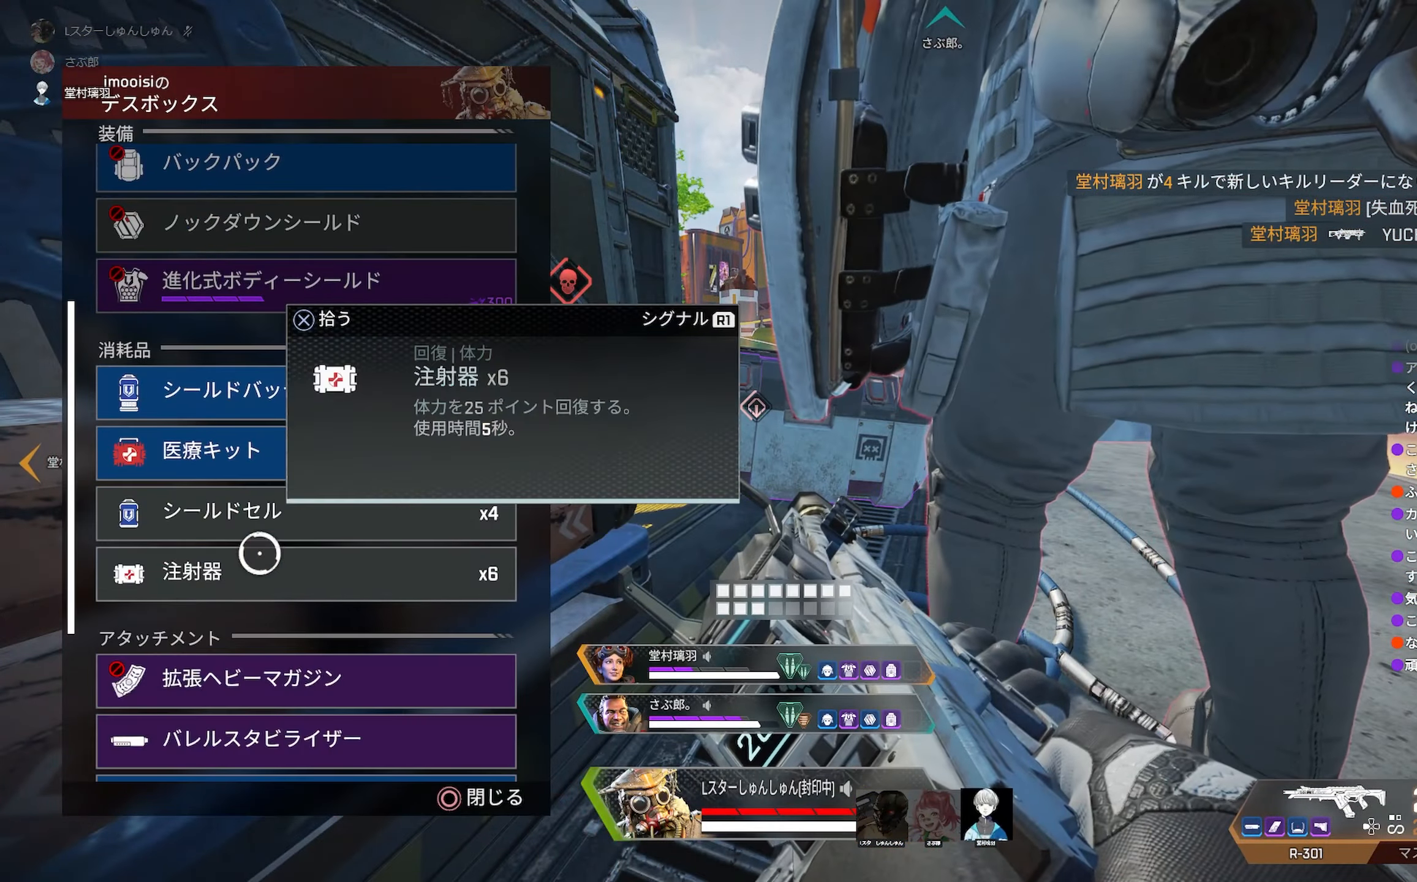
{"buttons": [], "left_stick": "down", "right_stick": "down", "events": [[17, "right_stick", "center"], [67, "right_stick", "down"], [84, "left_stick", "up"], [134, "right_stick", "center"], [300, "left_stick", "center"], [400, "CROSS", "down"], [434, "CROSS", "up"], [484, "left_stick", "down"], [484, "right_stick", "down"]]}
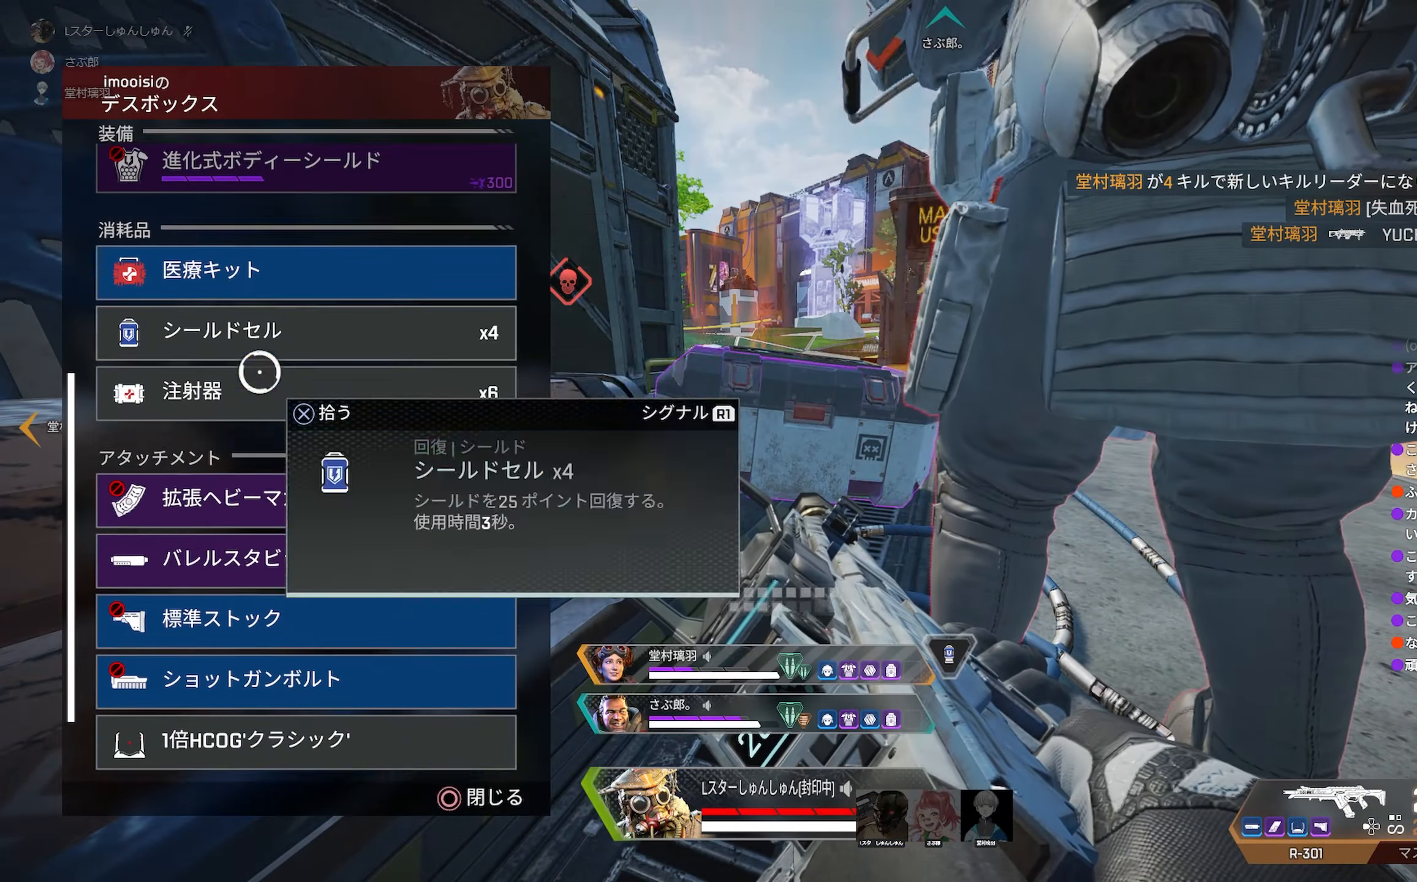
{"buttons": ["CROSS"], "left_stick": "center", "right_stick": "center", "events": [[67, "left_stick", "center"], [67, "right_stick", "center"], [484, "CROSS", "down"]]}
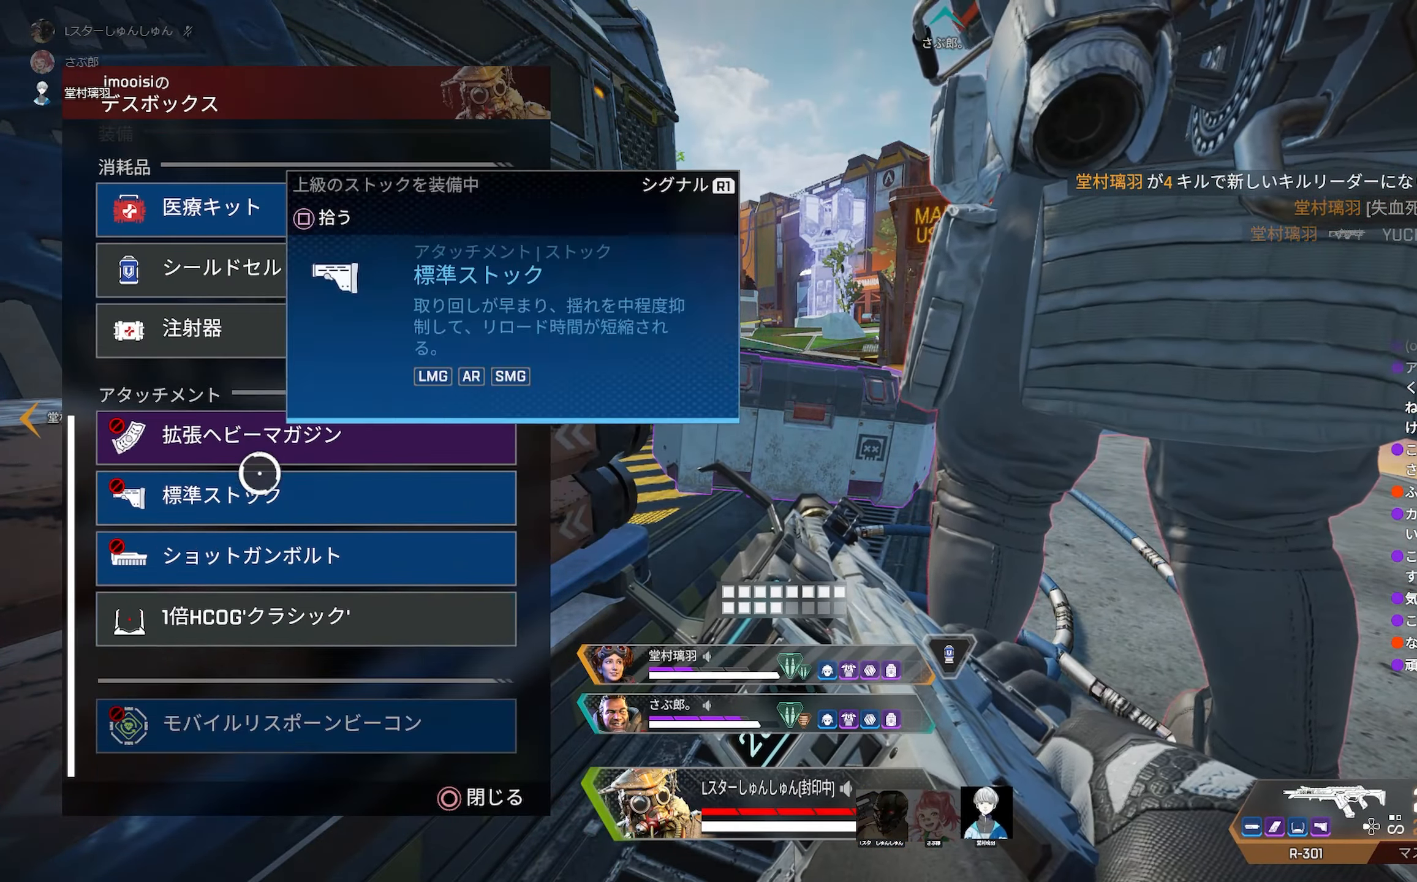
{"buttons": ["TRIANGLE"], "left_stick": "up-right", "right_stick": "center", "events": [[50, "CROSS", "up"], [233, "CIRCLE", "down"], [250, "left_stick", "up-right"], [283, "CIRCLE", "up"], [366, "right_stick", "right"], [450, "right_stick", "down-left"], [500, "TRIANGLE", "down"], [500, "right_stick", "center"]]}
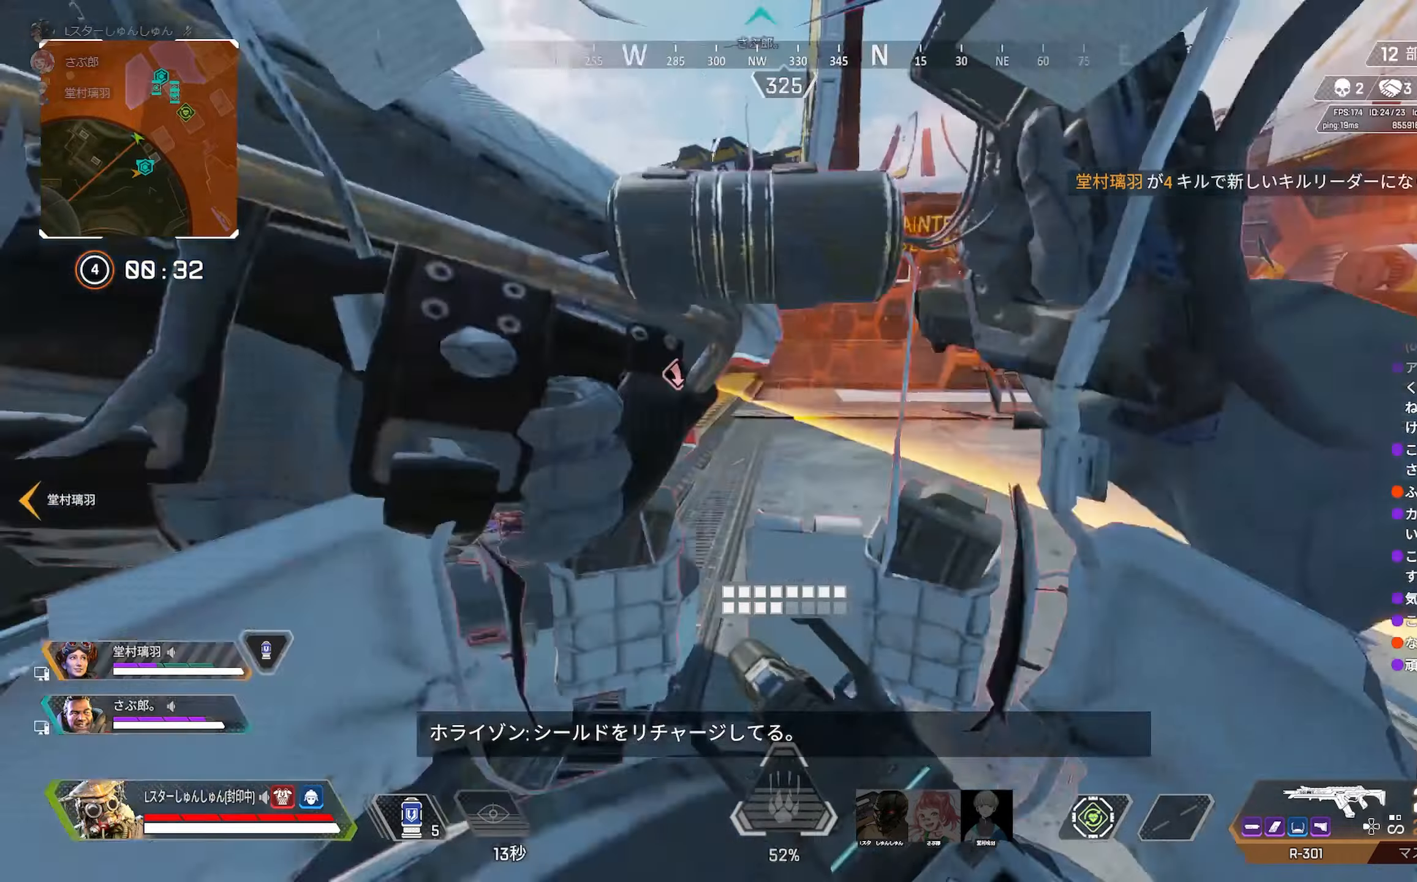
{"buttons": [], "left_stick": "up", "right_stick": "left", "events": [[133, "left_stick", "up"], [233, "TRIANGLE", "up"], [300, "SELECT", "down"], [316, "right_stick", "left"], [400, "SELECT", "up"]]}
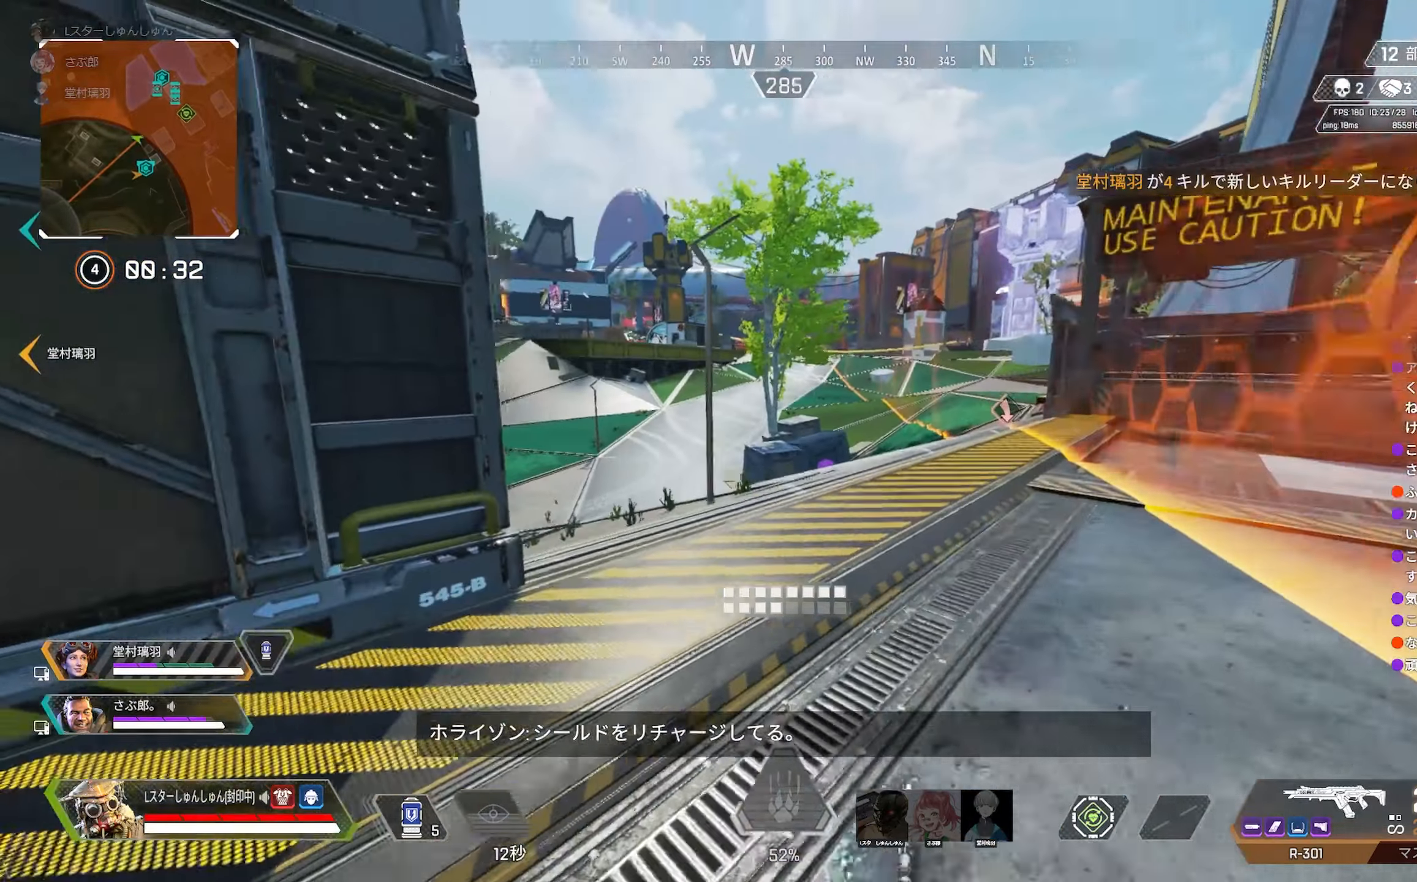
{"buttons": [], "left_stick": "up", "right_stick": "center", "events": [[466, "right_stick", "center"]]}
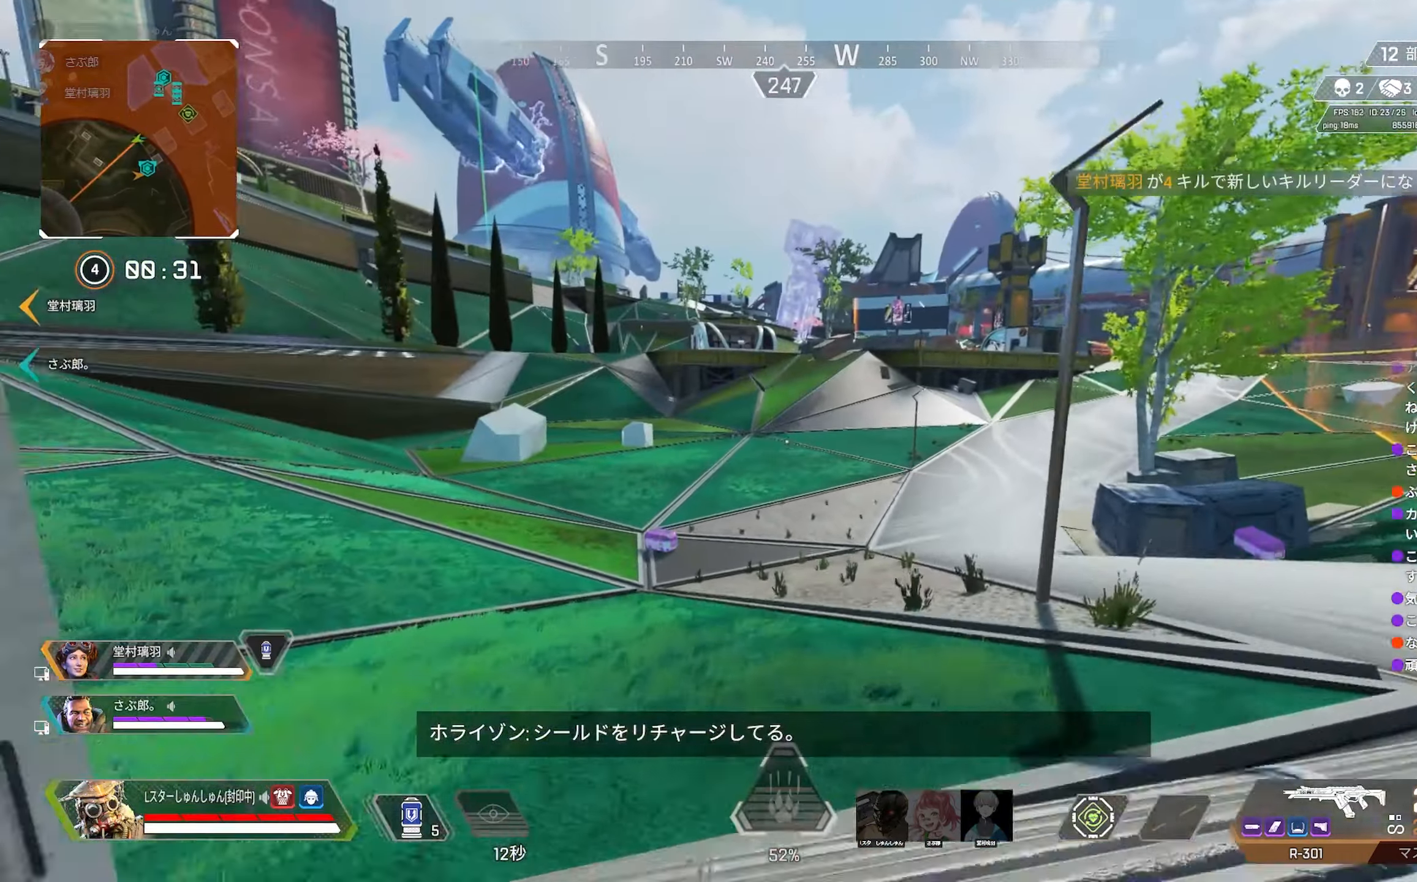
{"buttons": [], "left_stick": "up", "right_stick": "left", "events": [[416, "right_stick", "left"]]}
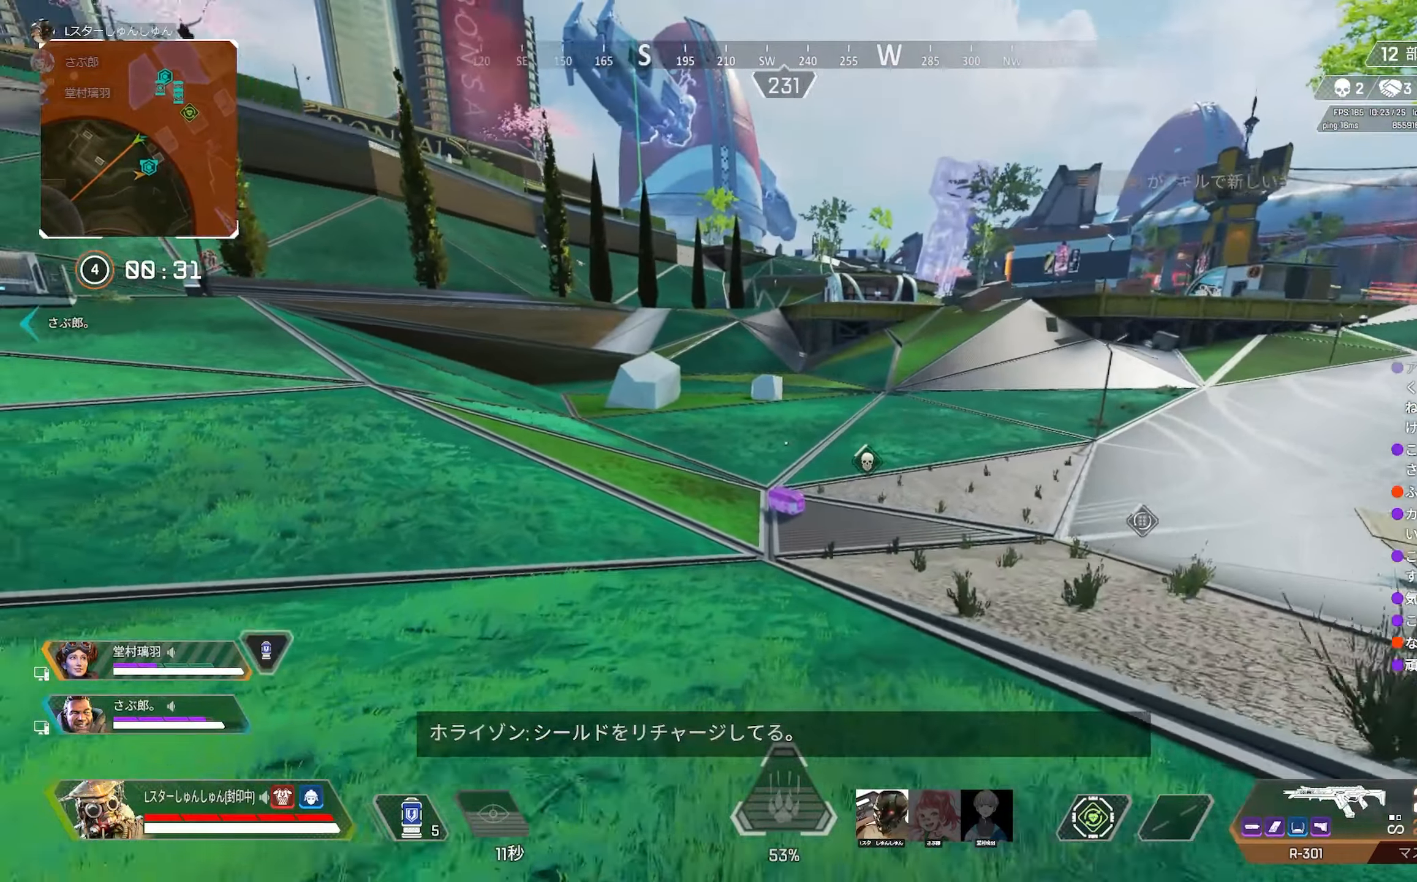
{"buttons": [], "left_stick": "right", "right_stick": "center", "events": [[16, "R3", "down"], [16, "right_stick", "center"], [250, "R3", "up"], [250, "right_stick", "up"], [300, "right_stick", "center"], [316, "L1", "down"], [333, "left_stick", "up-right"], [383, "L1", "up"], [466, "left_stick", "right"]]}
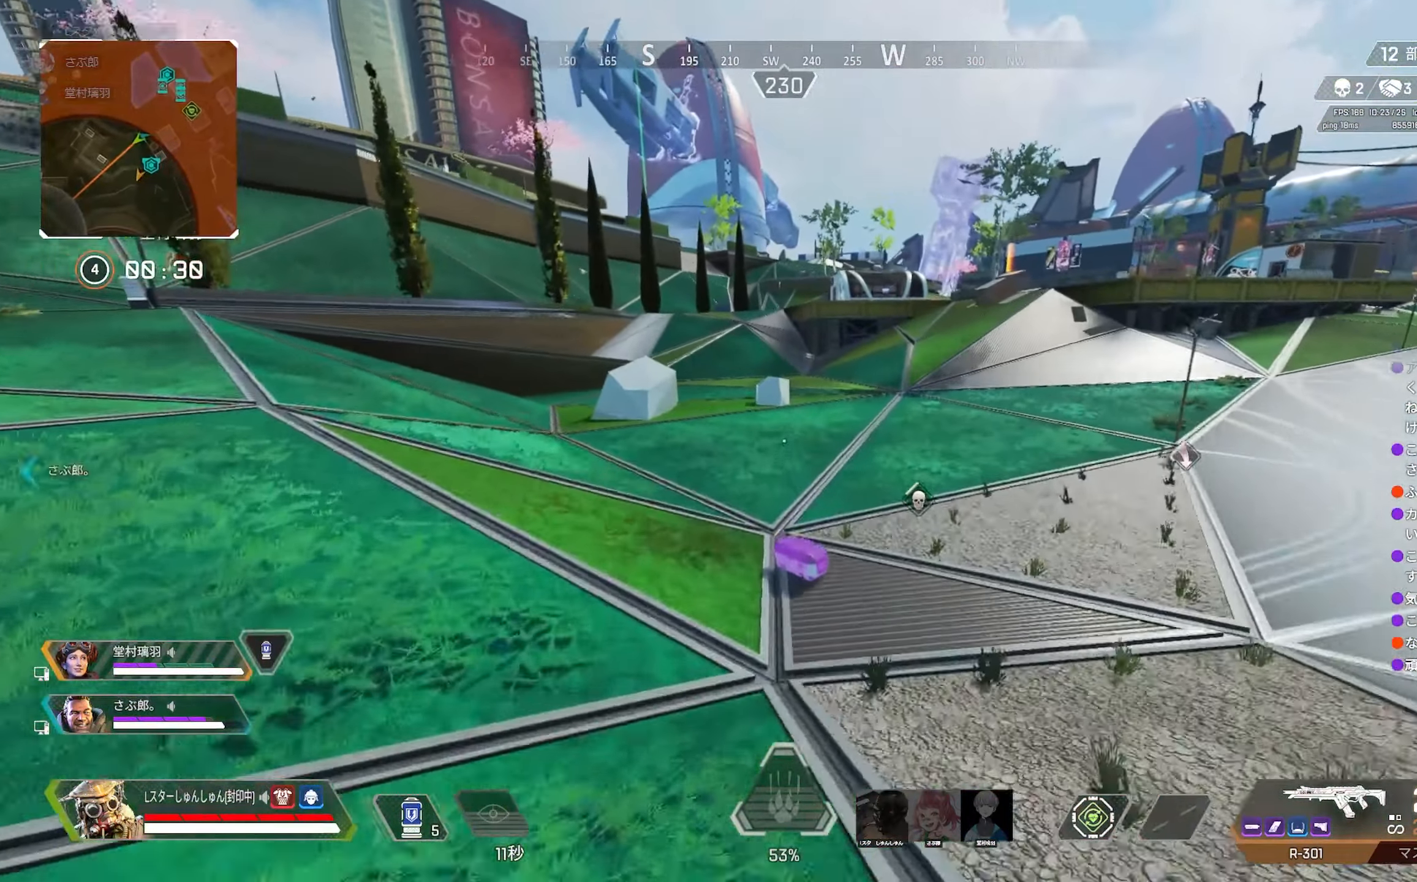
{"buttons": ["R2"], "left_stick": "down", "right_stick": "down", "events": [[133, "left_stick", "center"], [316, "R2", "down"], [333, "left_stick", "down"], [400, "right_stick", "down"]]}
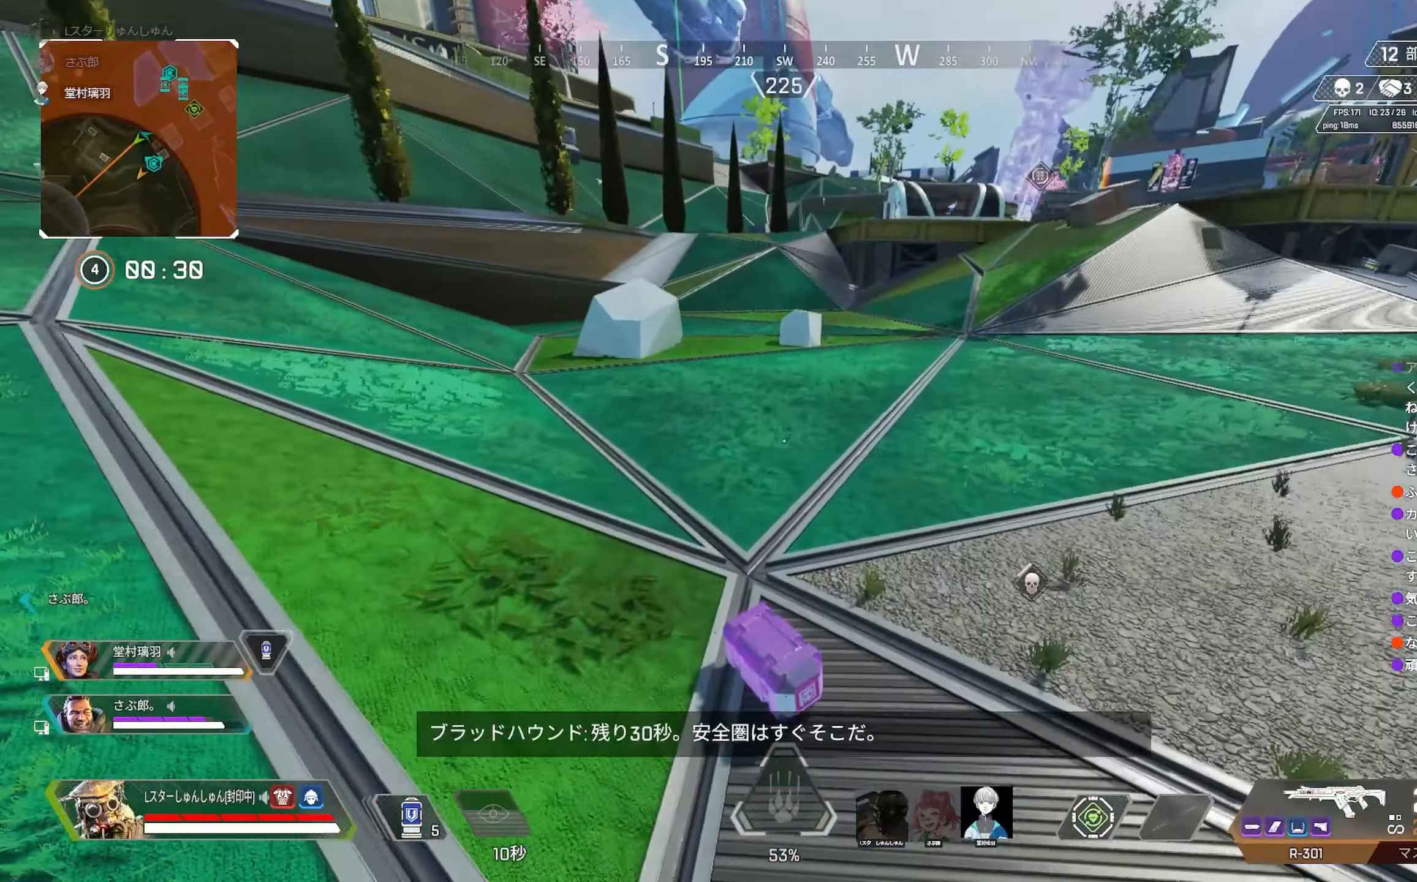
{"buttons": ["R2"], "left_stick": "center", "right_stick": "center", "events": [[33, "left_stick", "center"], [83, "left_stick", "down"], [133, "left_stick", "down-left"], [133, "right_stick", "center"], [433, "left_stick", "center"]]}
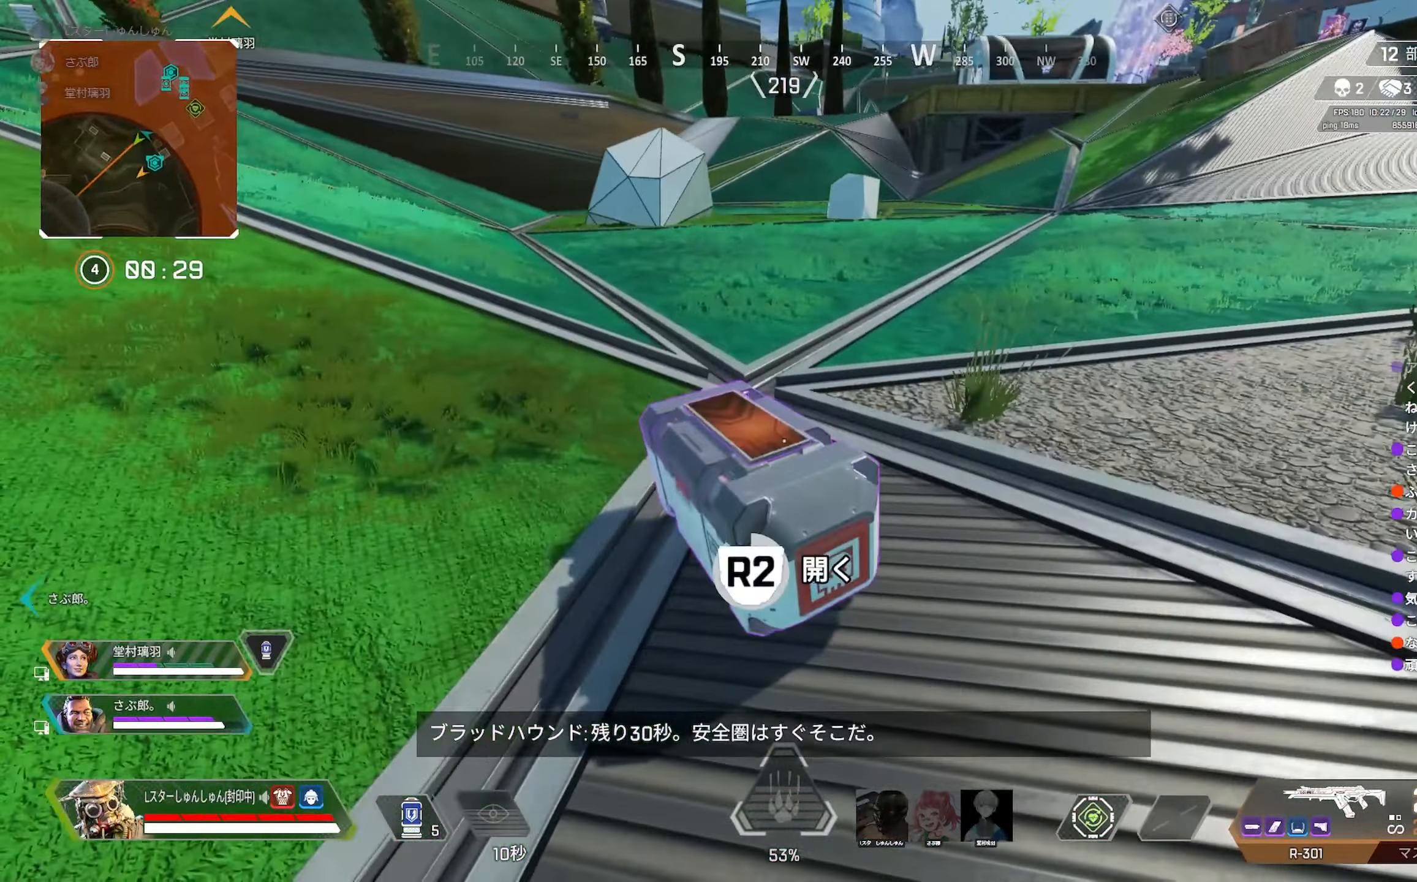
{"buttons": [], "left_stick": "center", "right_stick": "down", "events": [[116, "right_stick", "down"], [200, "right_stick", "center"], [233, "R2", "up"], [450, "right_stick", "down"]]}